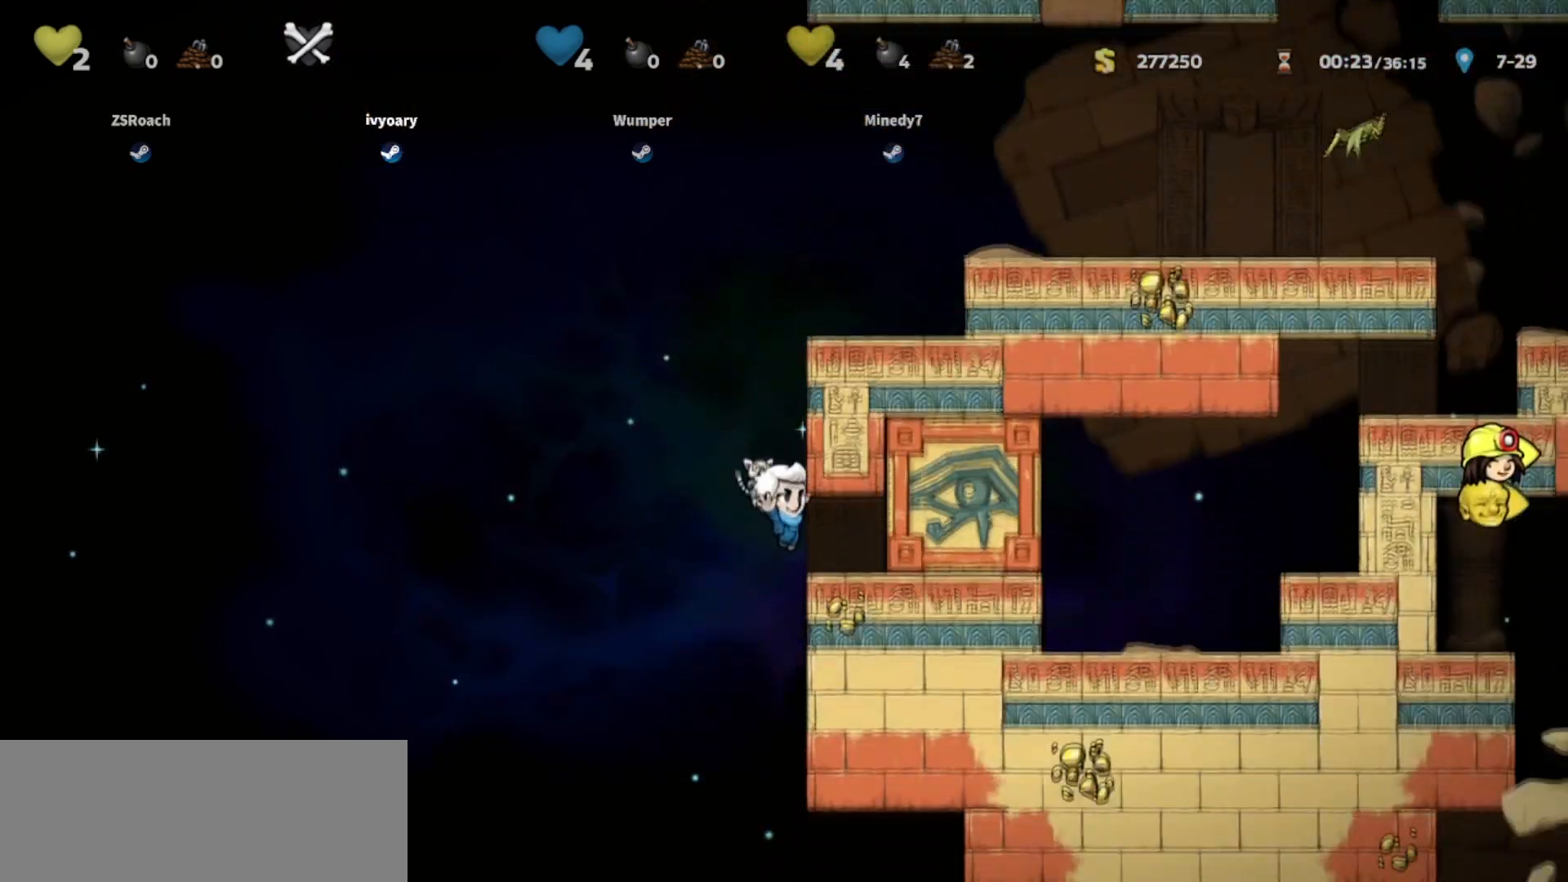
Gameplay with keyboard; each line is a JSON object with the keys held at the frame after it. "events" lists presses ("down") and releases ("up") of "bomb", "door", "down", "escape", "jump", "left", "right", "rope", "tab", "up", "walk" and "whip" between this image and that frame as [ms after this image, input, new state], when the widget could be followed in between. No other keys are recorded. Mouse input is not recorded. Key names are as the overlay labels them; some are game actions (e.g. jump) rather than physical keys.
{"keys": ["down", "jump"], "events": []}
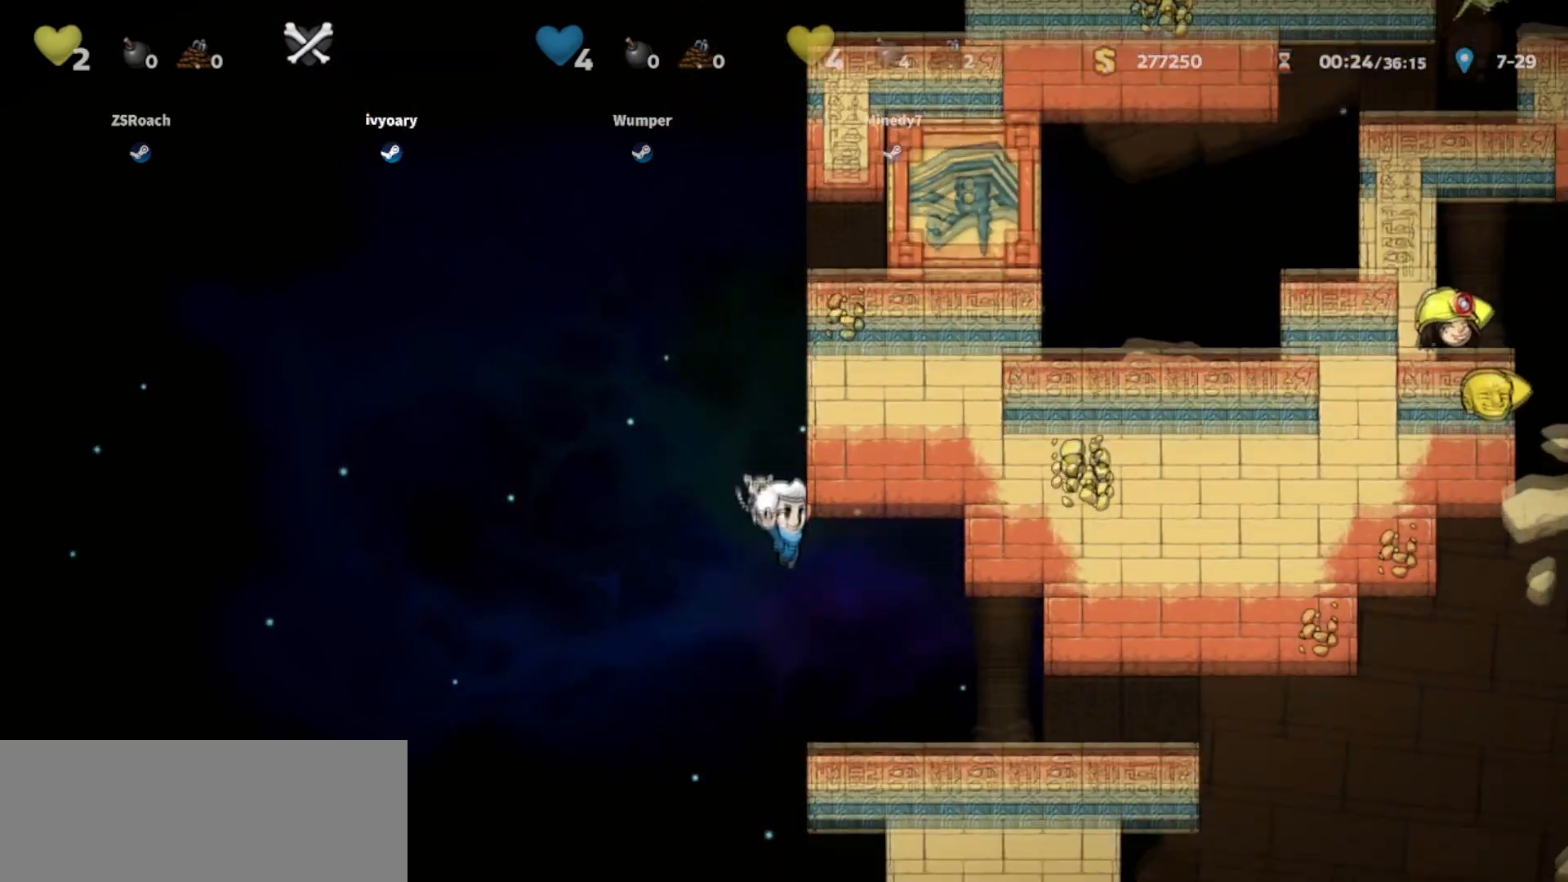
{"keys": ["down", "jump"], "events": []}
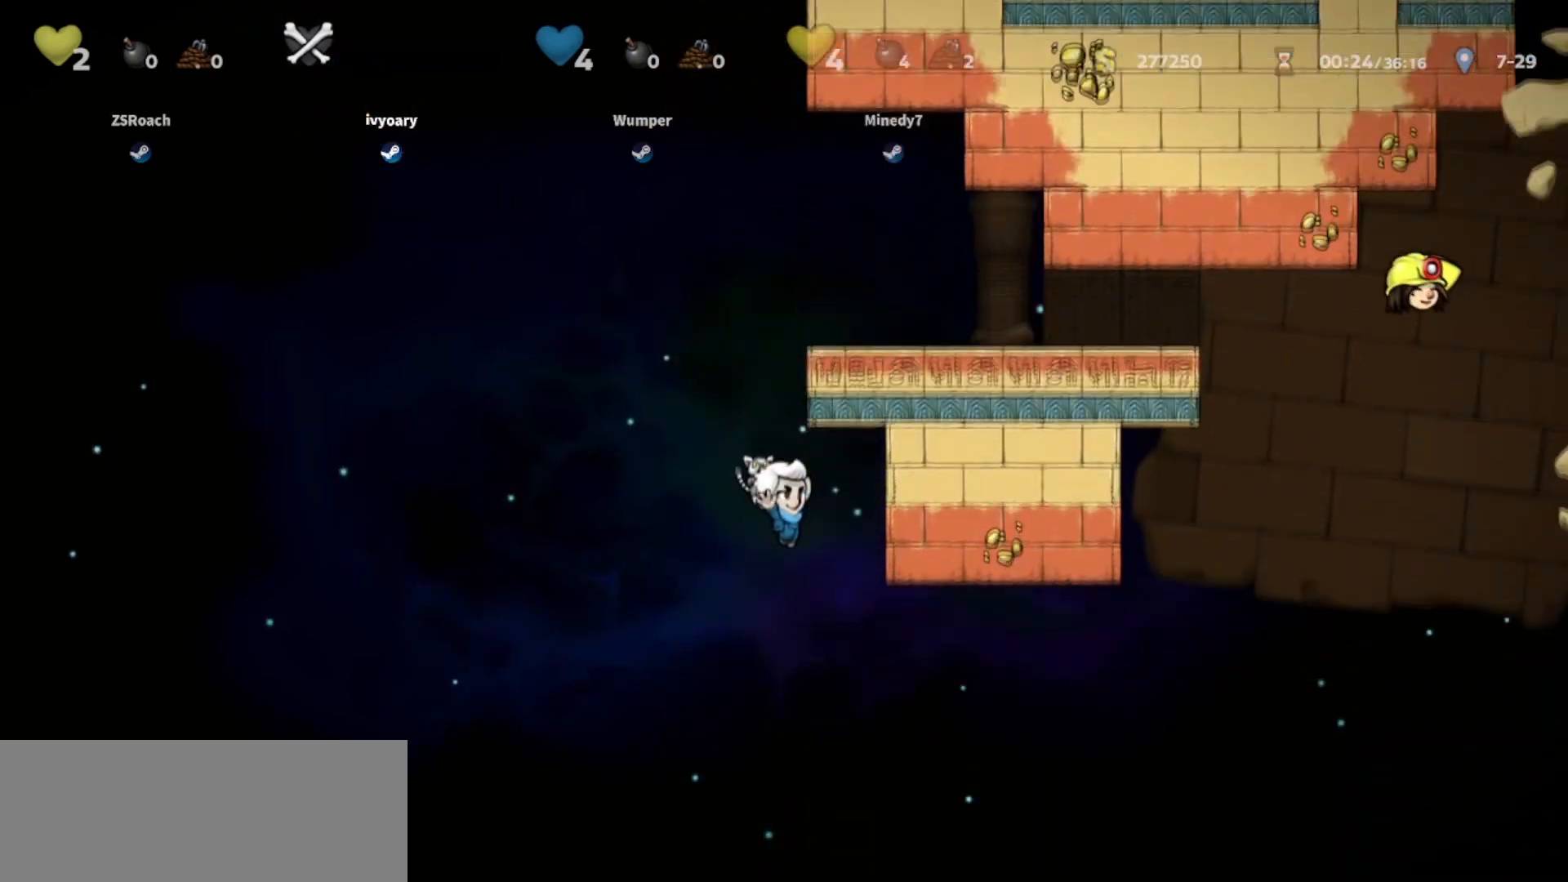
{"keys": [], "events": [[200, "jump", "up"], [500, "down", "up"]]}
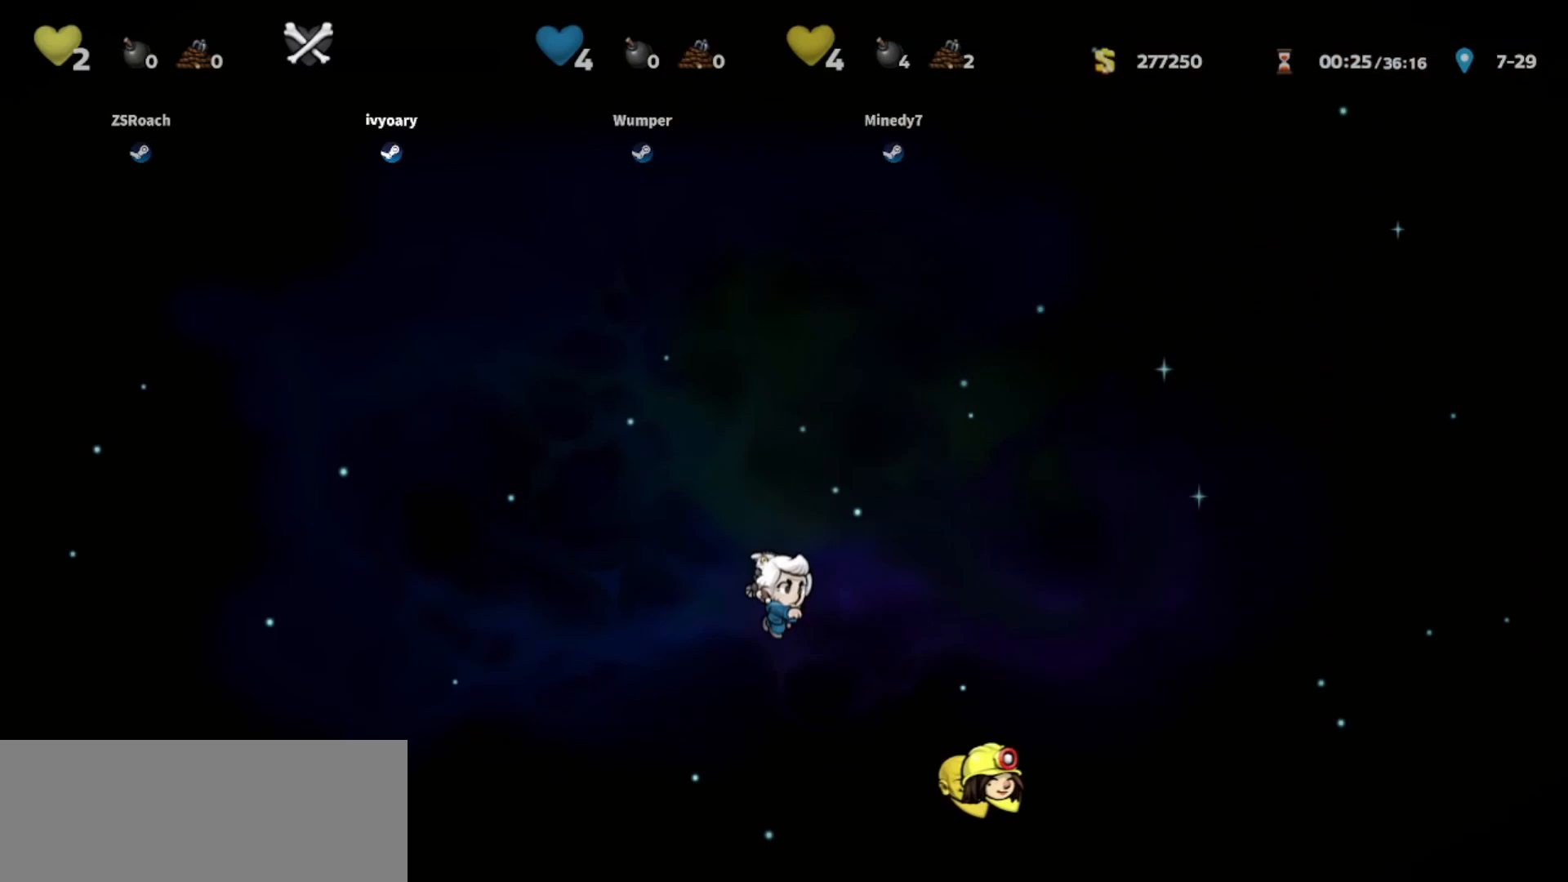
{"keys": [], "events": []}
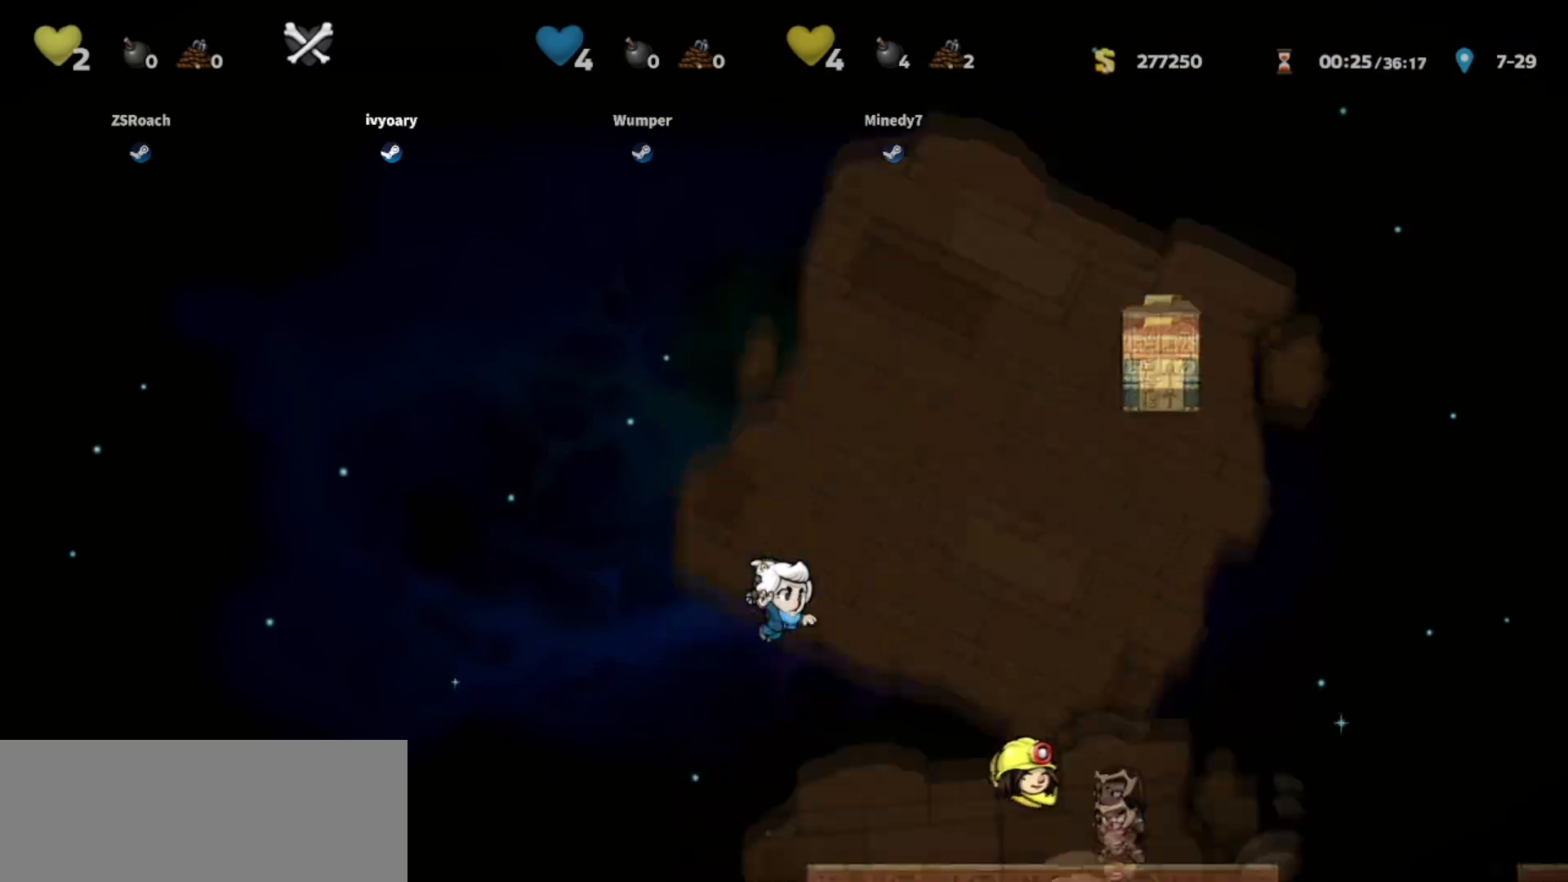
{"keys": ["right"], "events": [[300, "jump", "down"], [400, "right", "down"], [400, "walk", "down"], [434, "jump", "up"], [467, "walk", "up"]]}
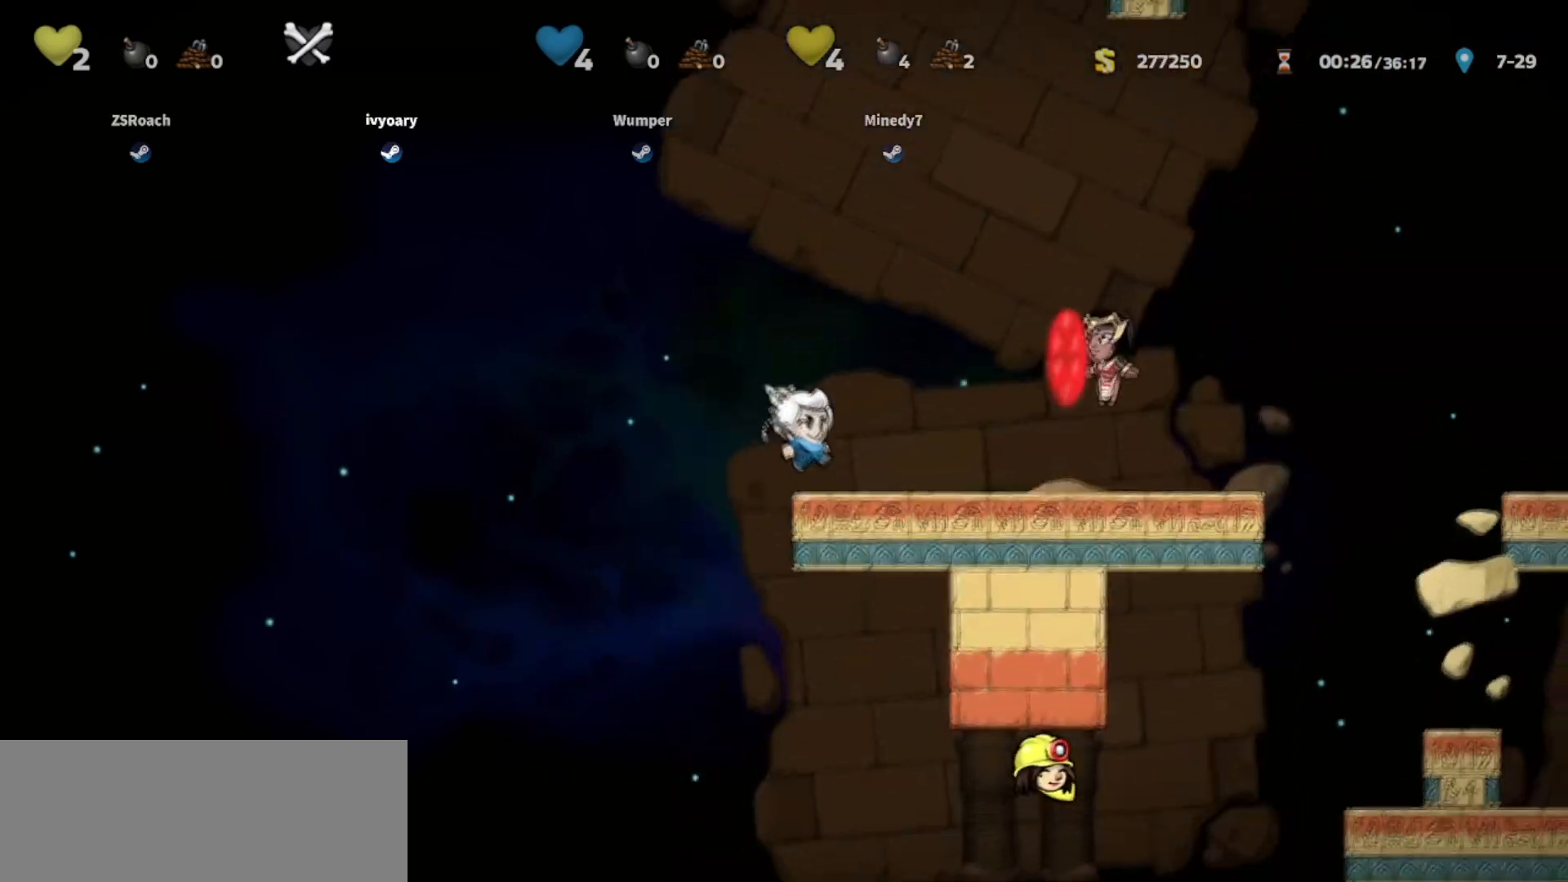
{"keys": ["right", "walk"], "events": [[34, "walk", "down"], [134, "walk", "up"], [134, "whip", "down"], [201, "jump", "down"], [267, "whip", "up"], [367, "jump", "up"], [401, "walk", "down"]]}
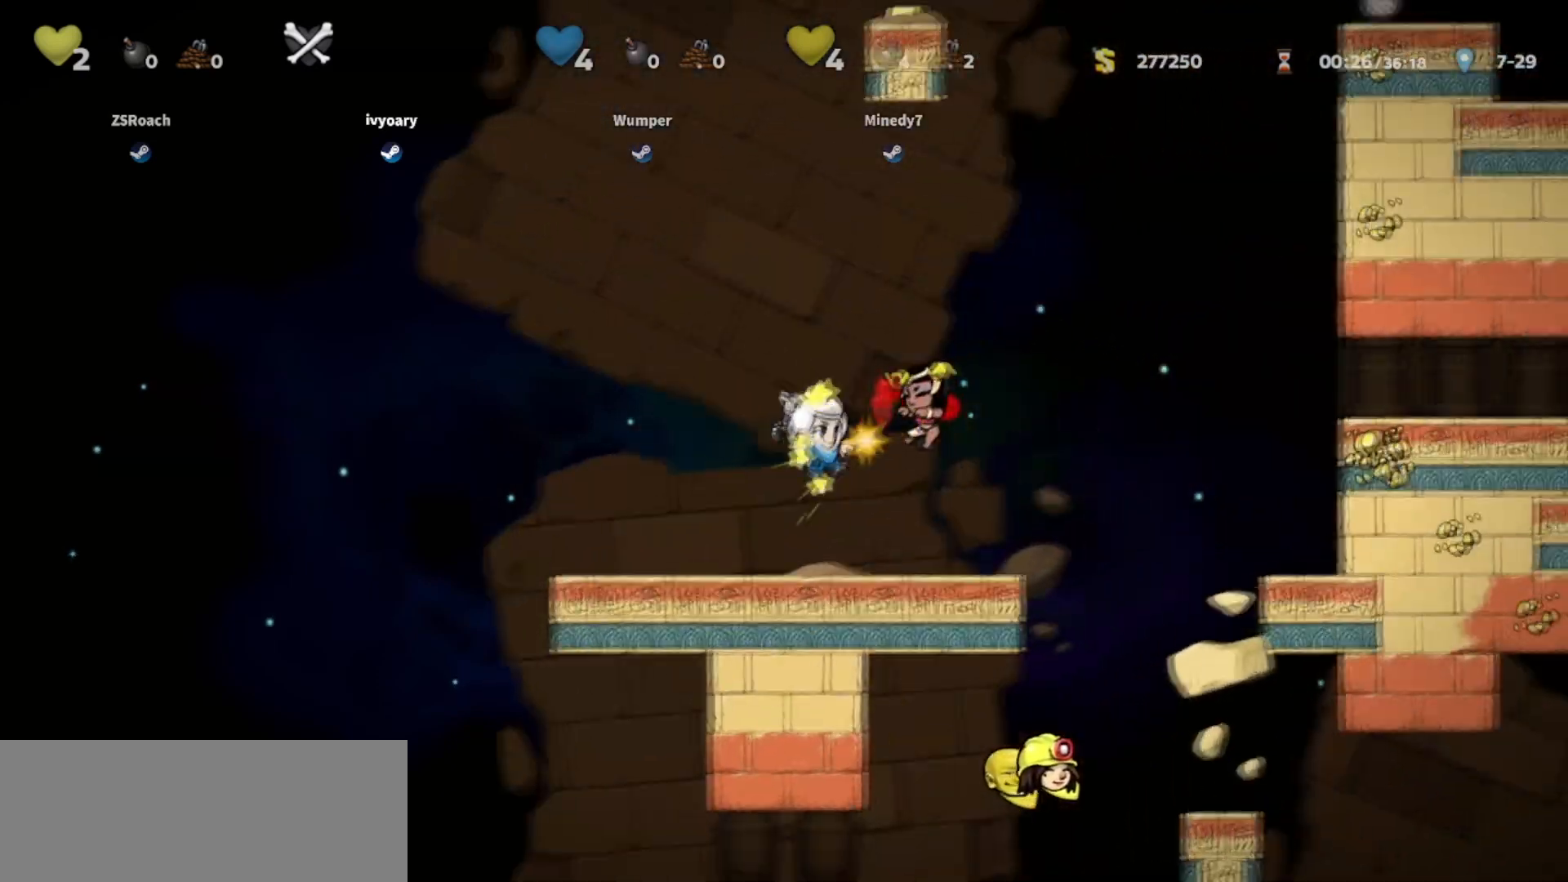
{"keys": ["walk"], "events": [[334, "right", "up"]]}
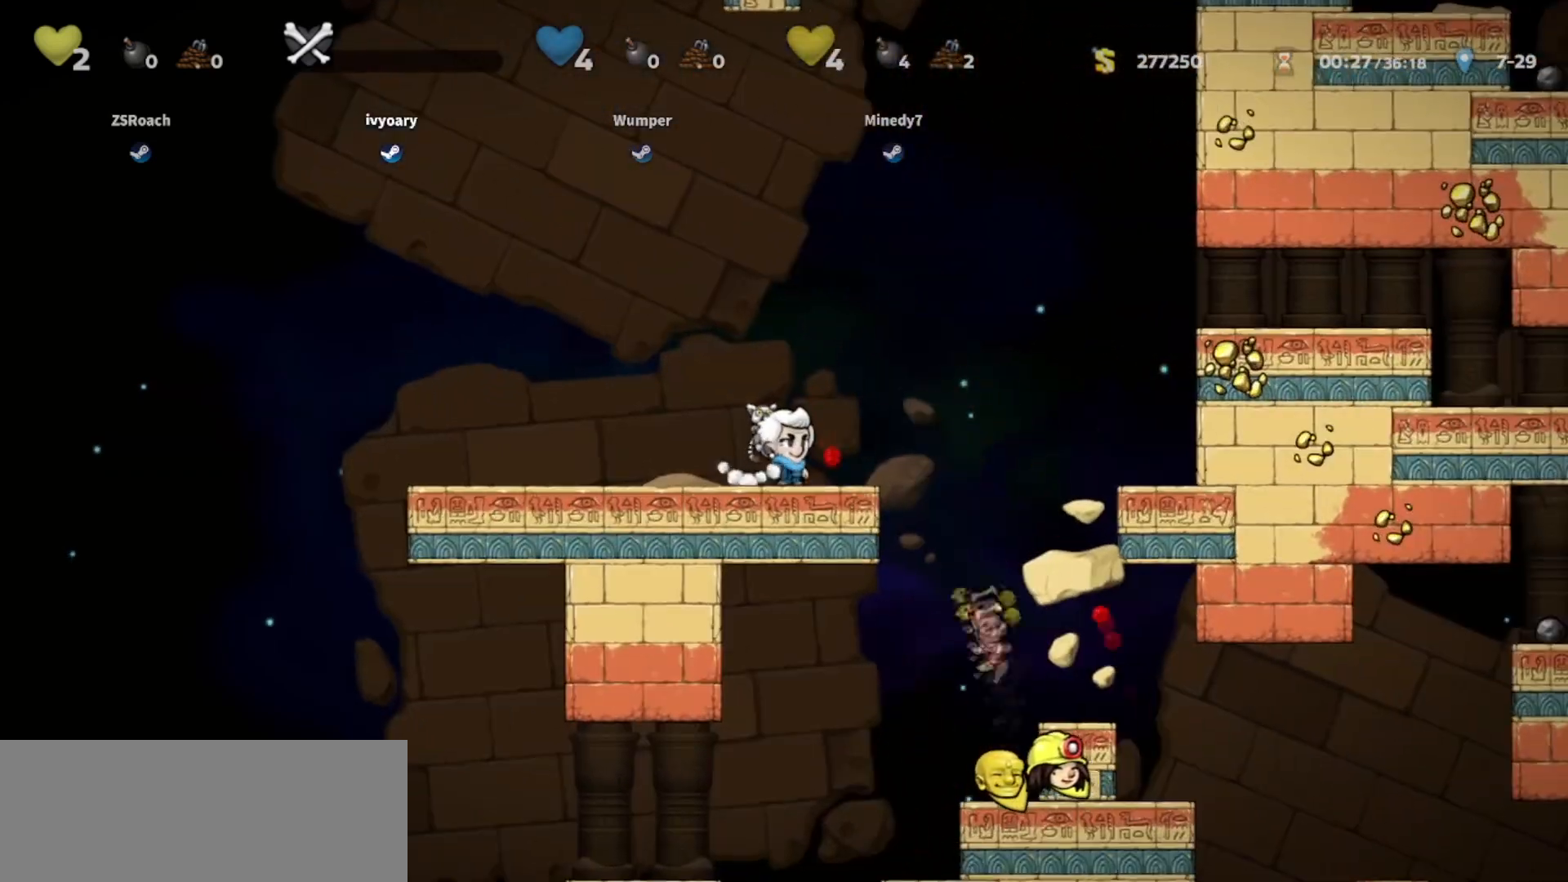
{"keys": ["right"], "events": [[67, "right", "down"], [67, "walk", "up"], [134, "jump", "down"], [301, "jump", "up"]]}
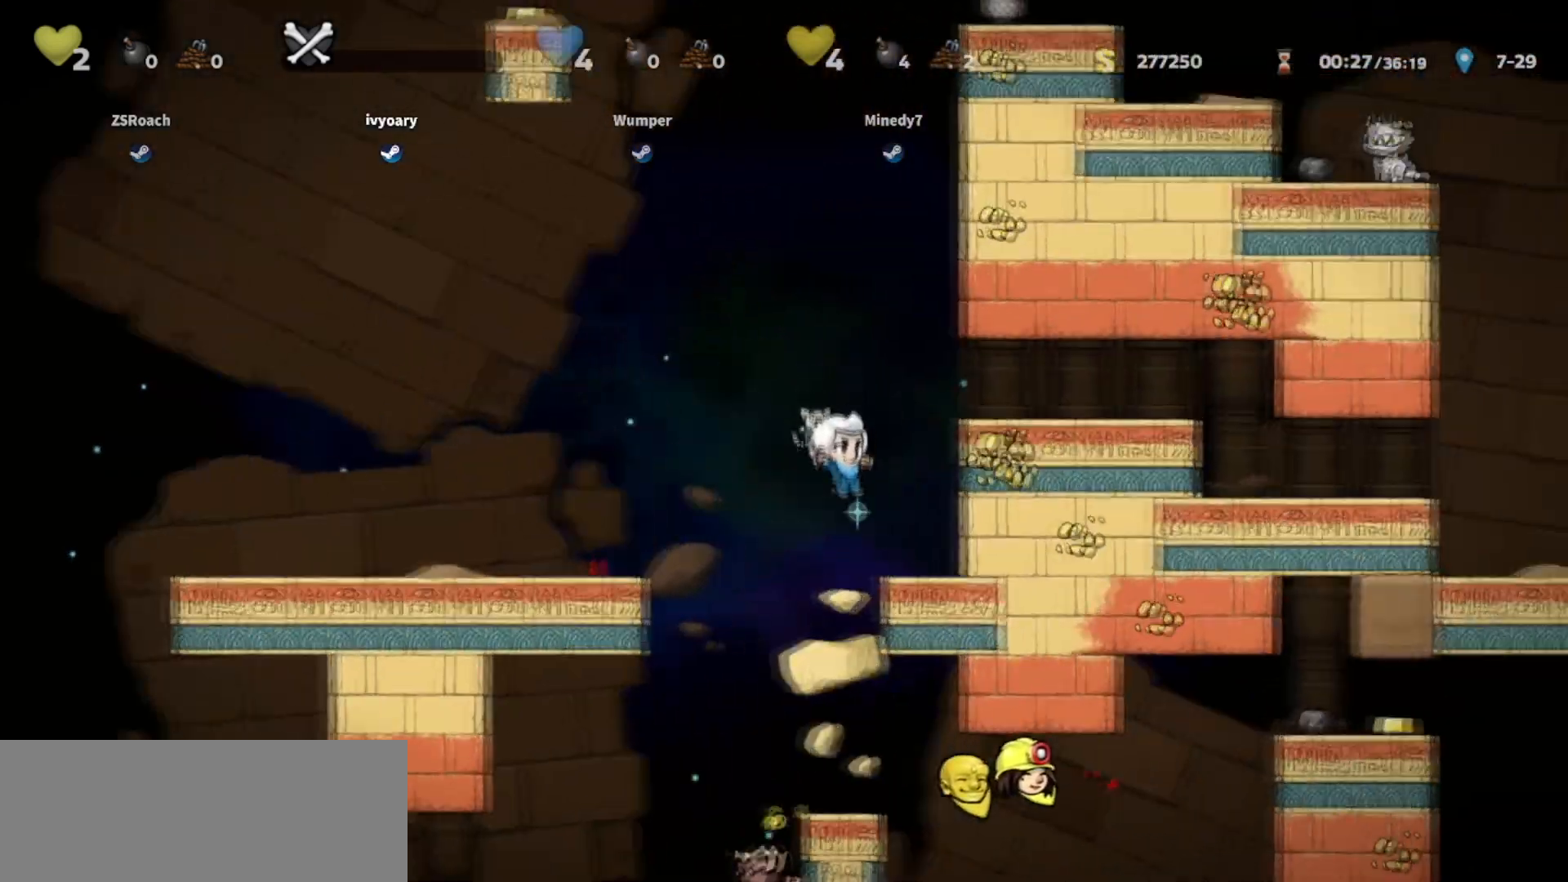
{"keys": ["jump", "right", "walk"], "events": [[133, "jump", "down"], [300, "jump", "up"], [367, "jump", "down"], [500, "walk", "down"]]}
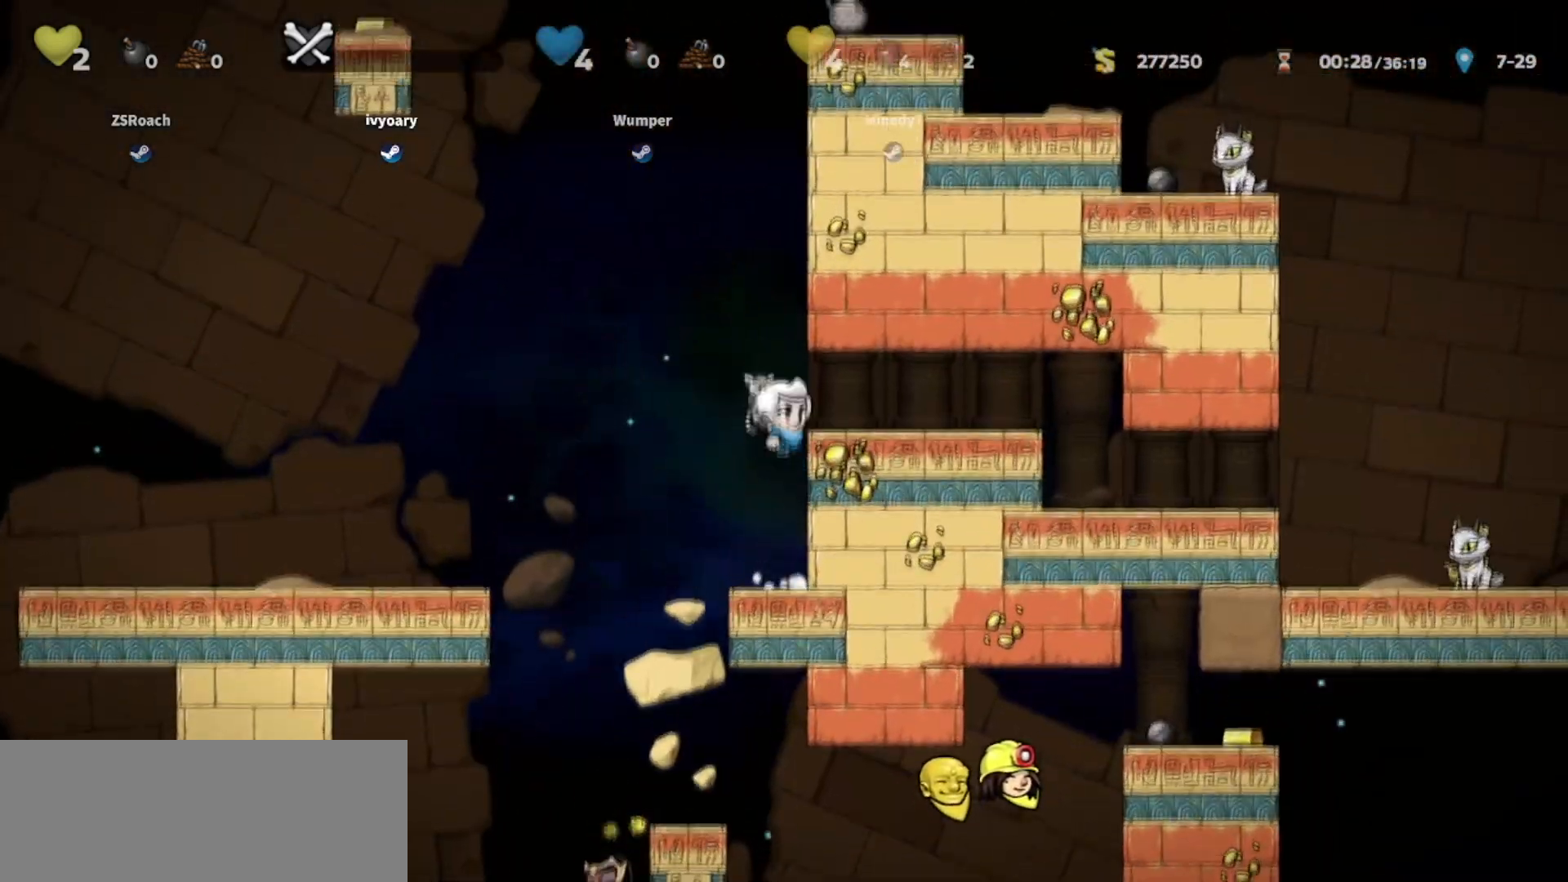
{"keys": ["right"], "events": [[34, "jump", "up"], [134, "walk", "up"]]}
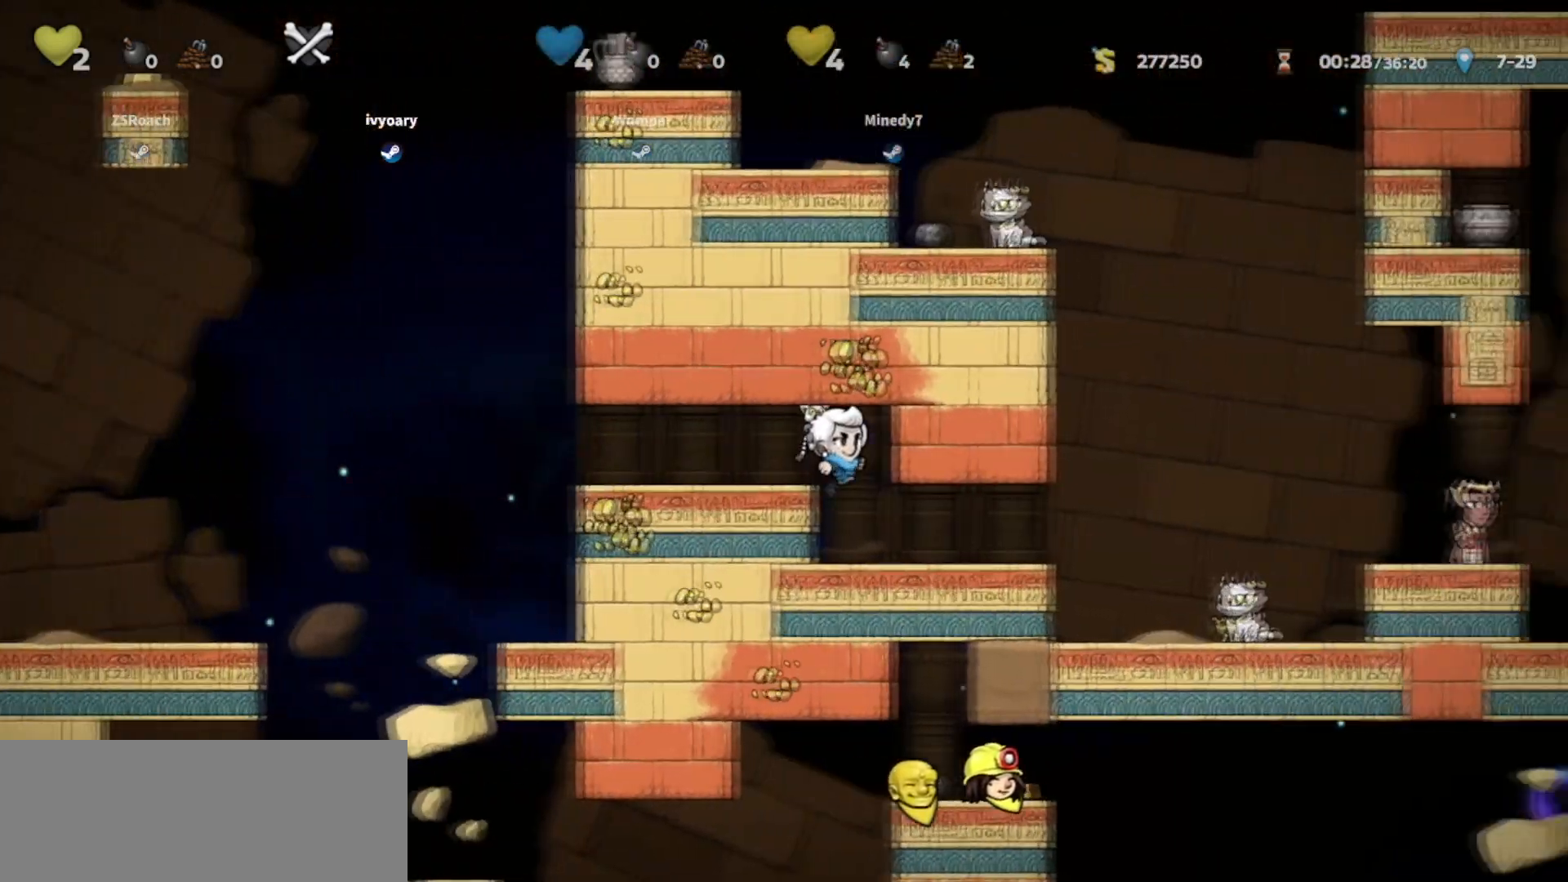
{"keys": ["left"], "events": [[133, "walk", "down"], [267, "right", "up"], [367, "left", "down"], [434, "walk", "up"]]}
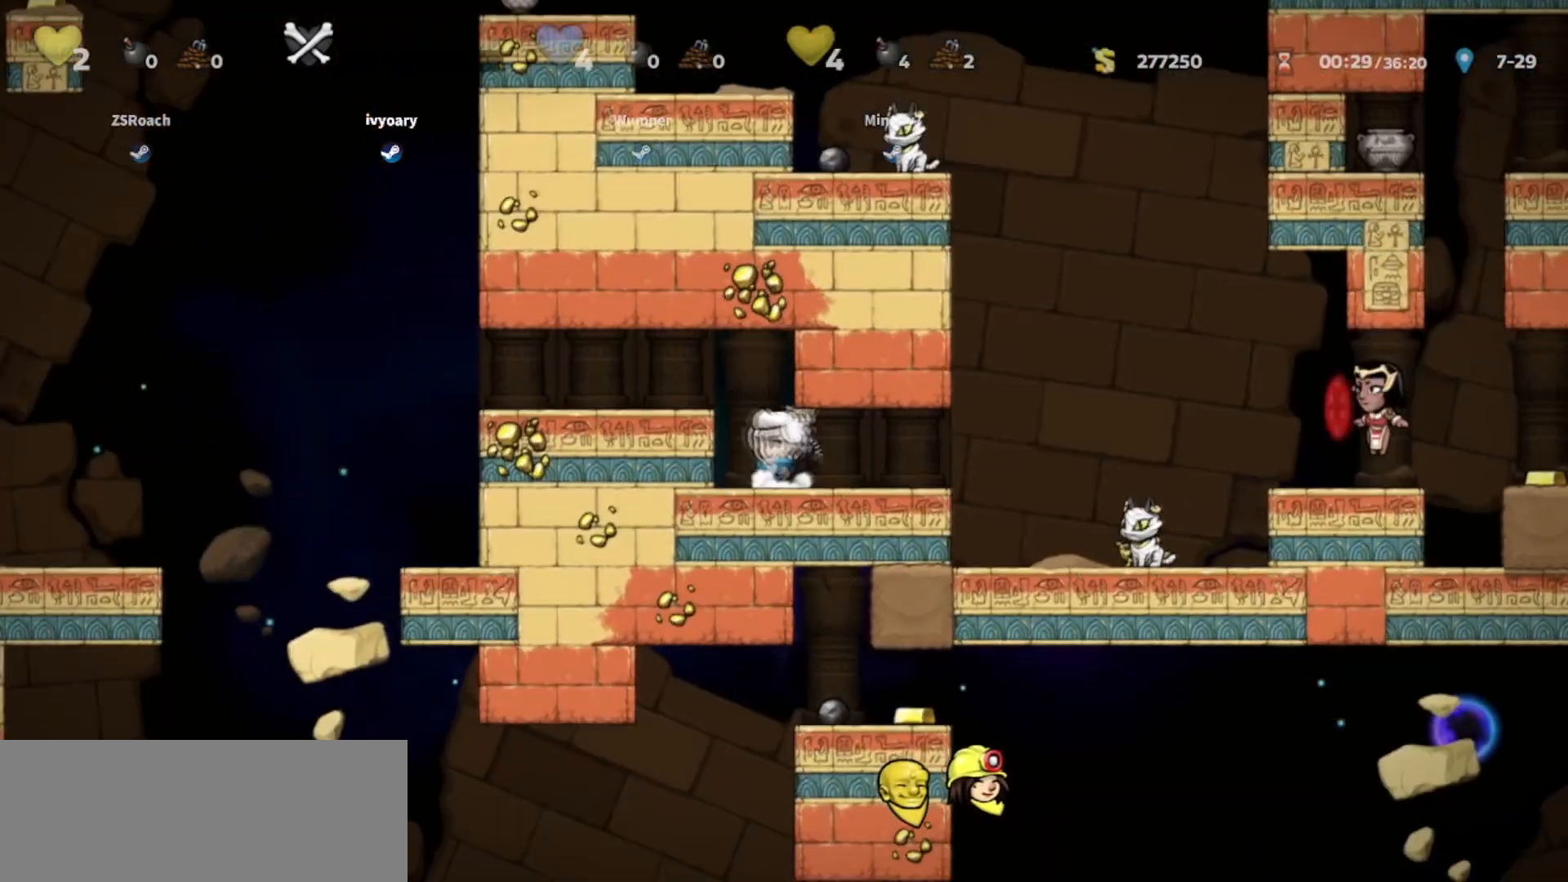
{"keys": ["left"], "events": [[100, "jump", "down"], [200, "jump", "up"]]}
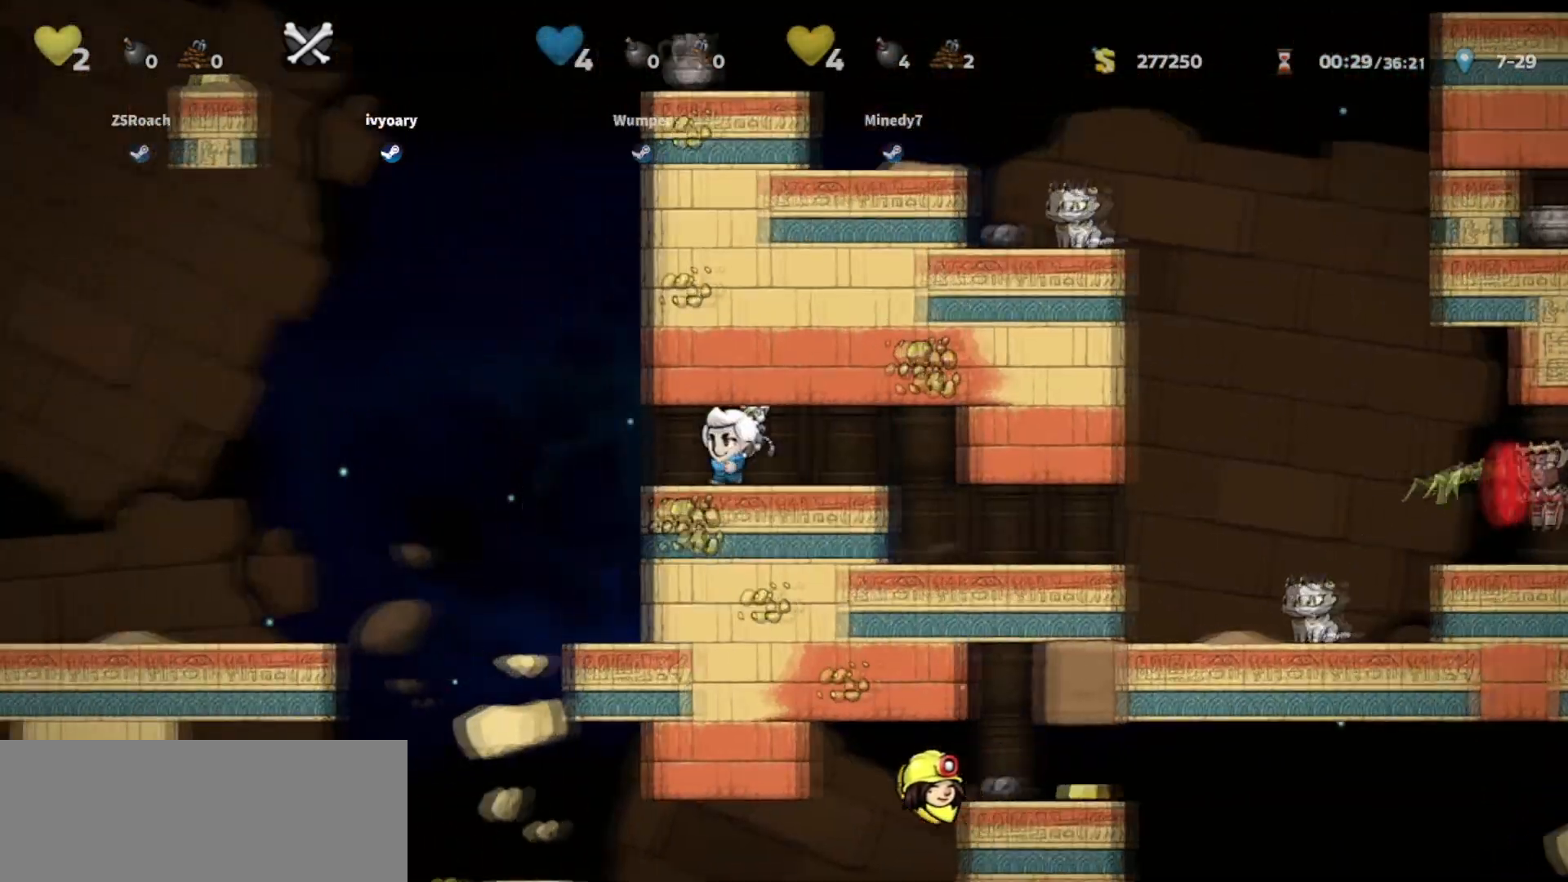
{"keys": ["right", "walk"], "events": [[100, "walk", "down"], [266, "left", "up"], [500, "right", "down"]]}
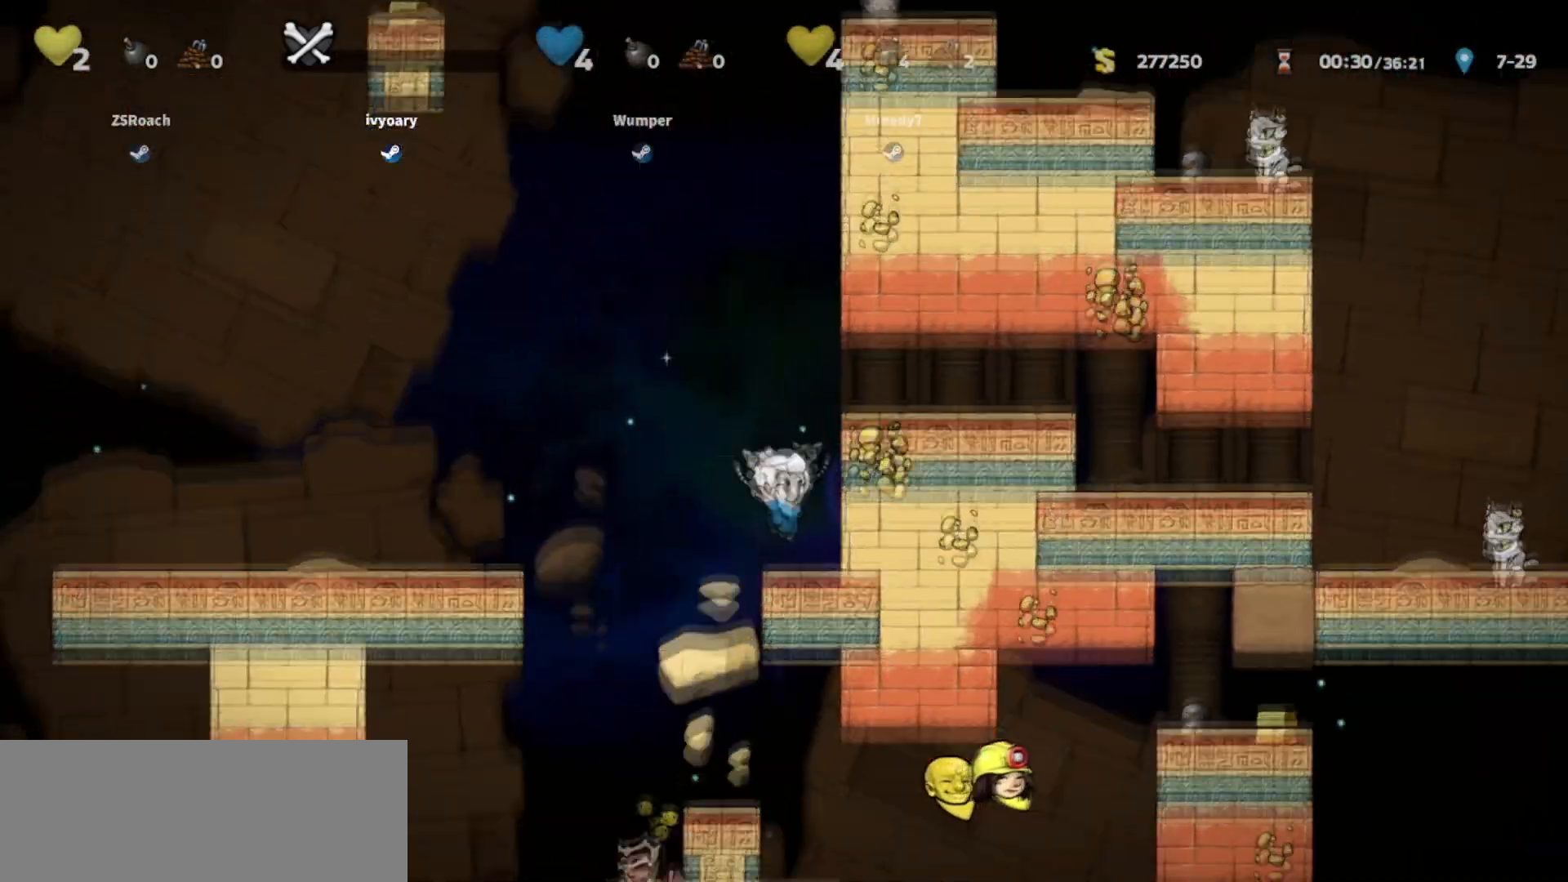
{"keys": ["right"], "events": [[33, "walk", "up"], [133, "jump", "down"], [267, "jump", "up"], [400, "jump", "down"], [501, "jump", "up"]]}
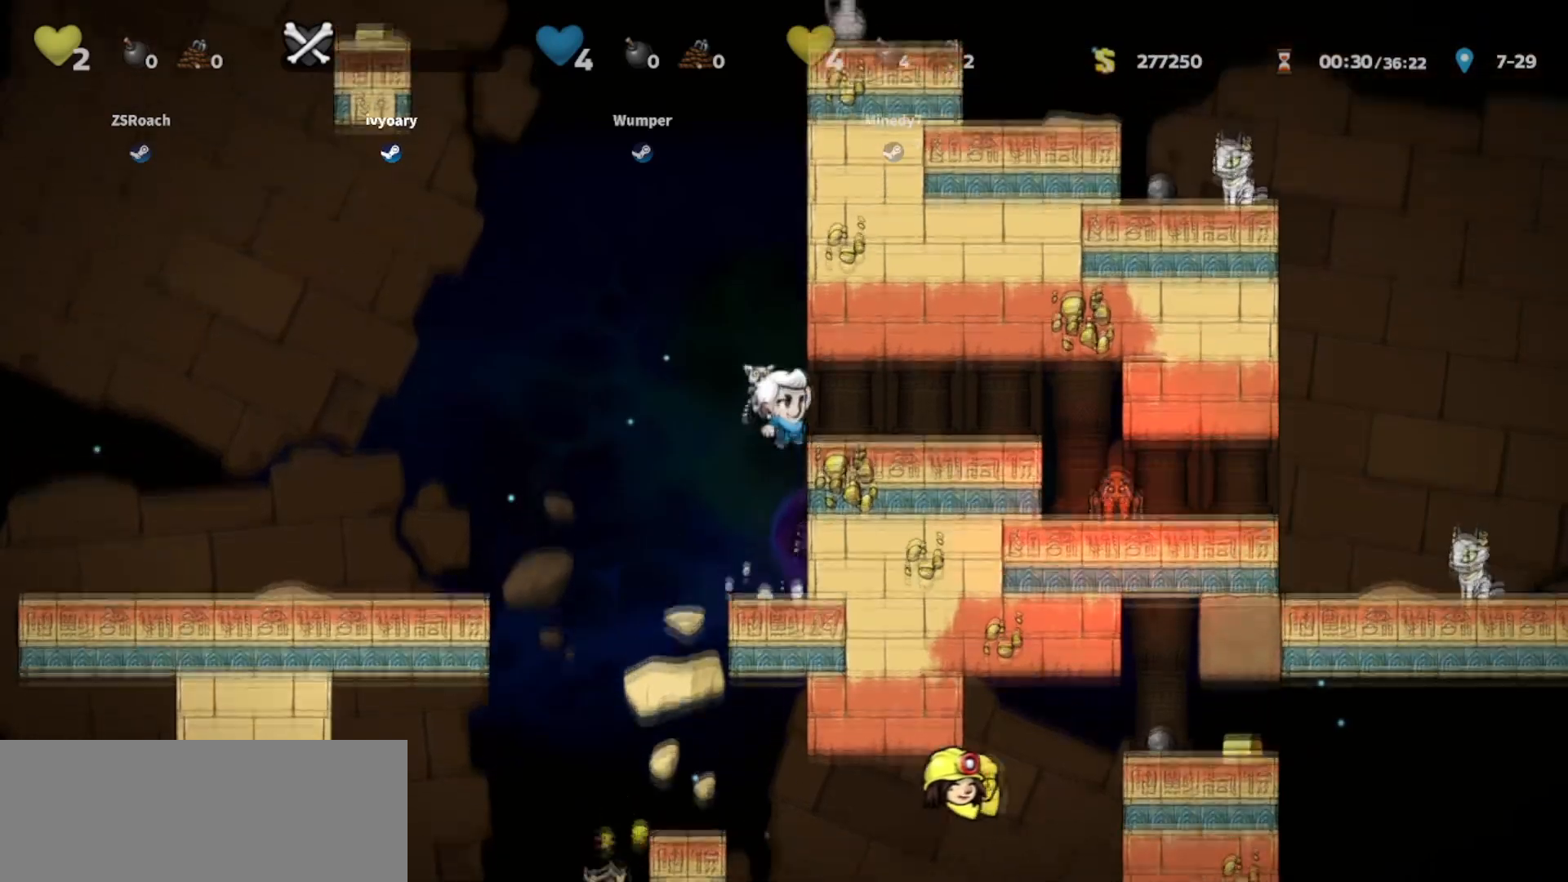
{"keys": ["right", "whip"], "events": [[233, "walk", "down"], [300, "walk", "up"], [333, "whip", "down"]]}
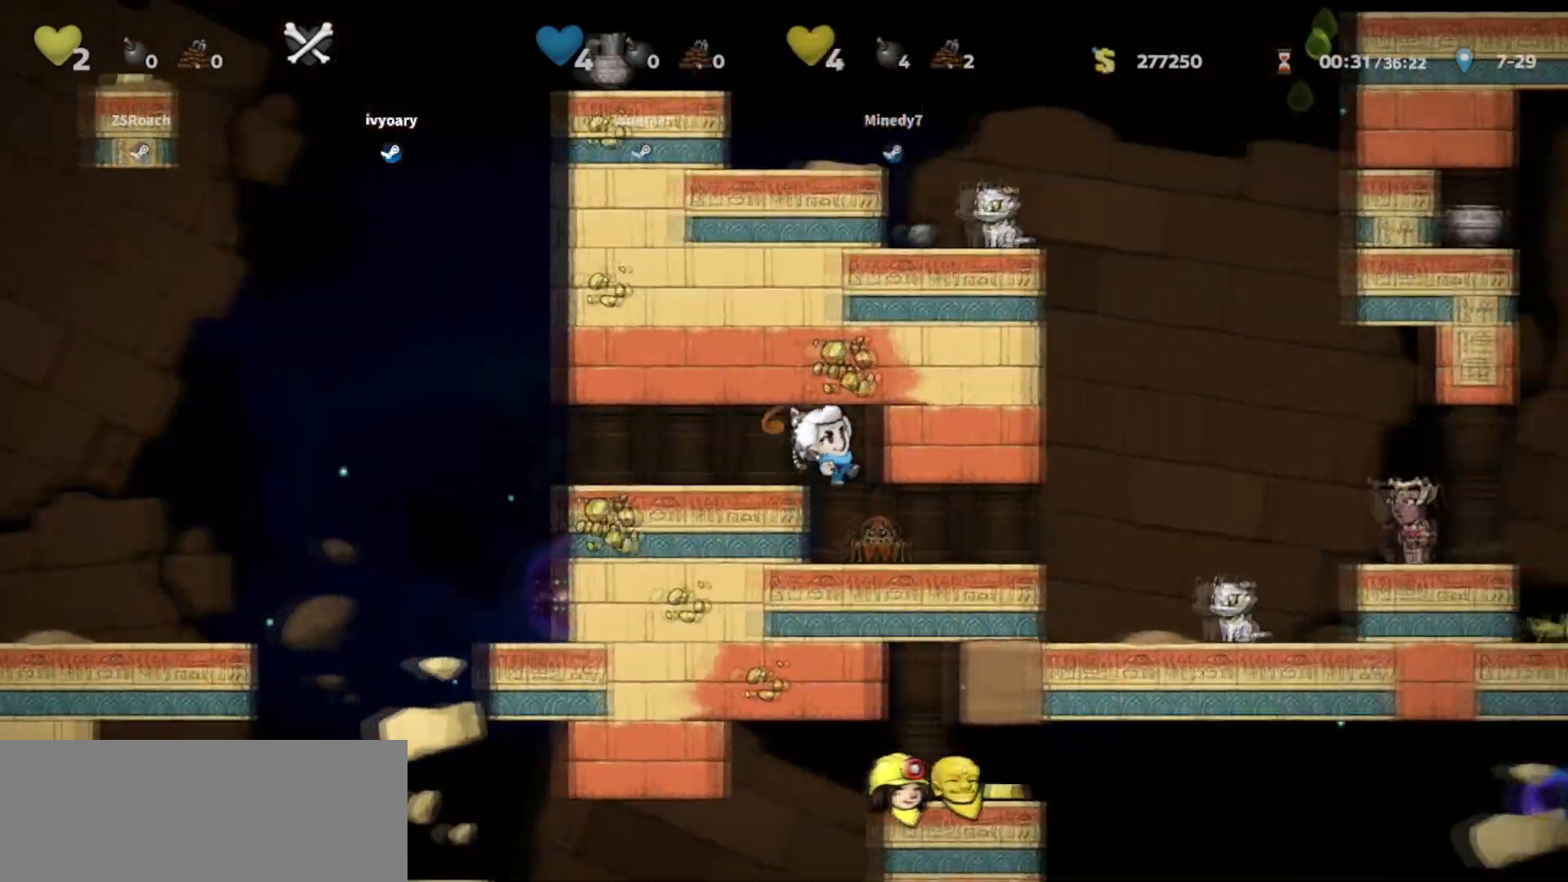
{"keys": ["walk"], "events": [[33, "whip", "up"], [100, "walk", "down"], [434, "right", "up"]]}
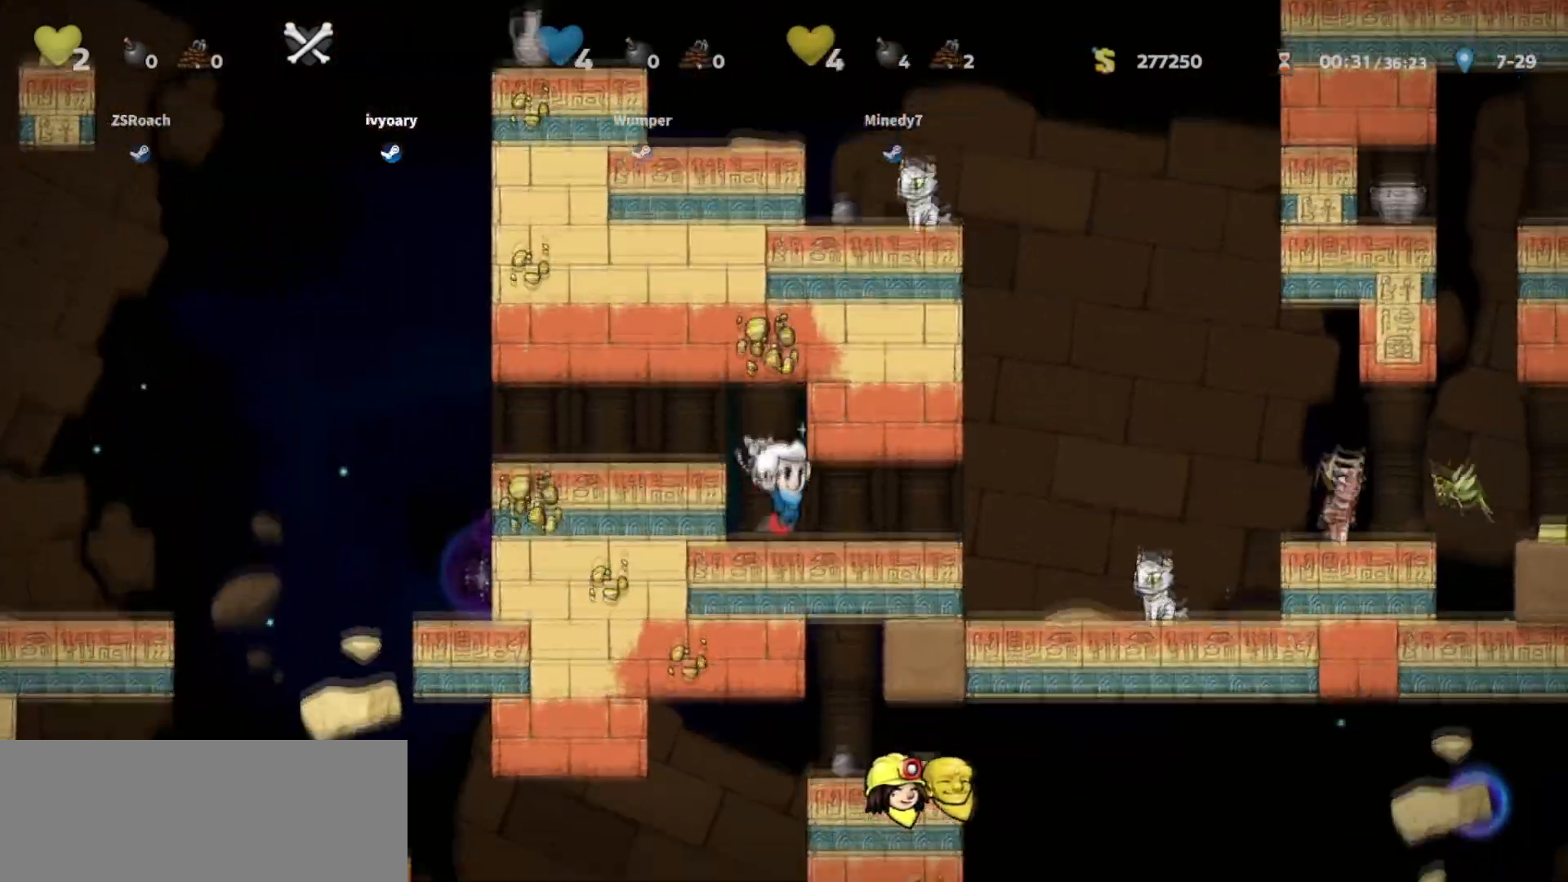
{"keys": ["jump", "left"]}
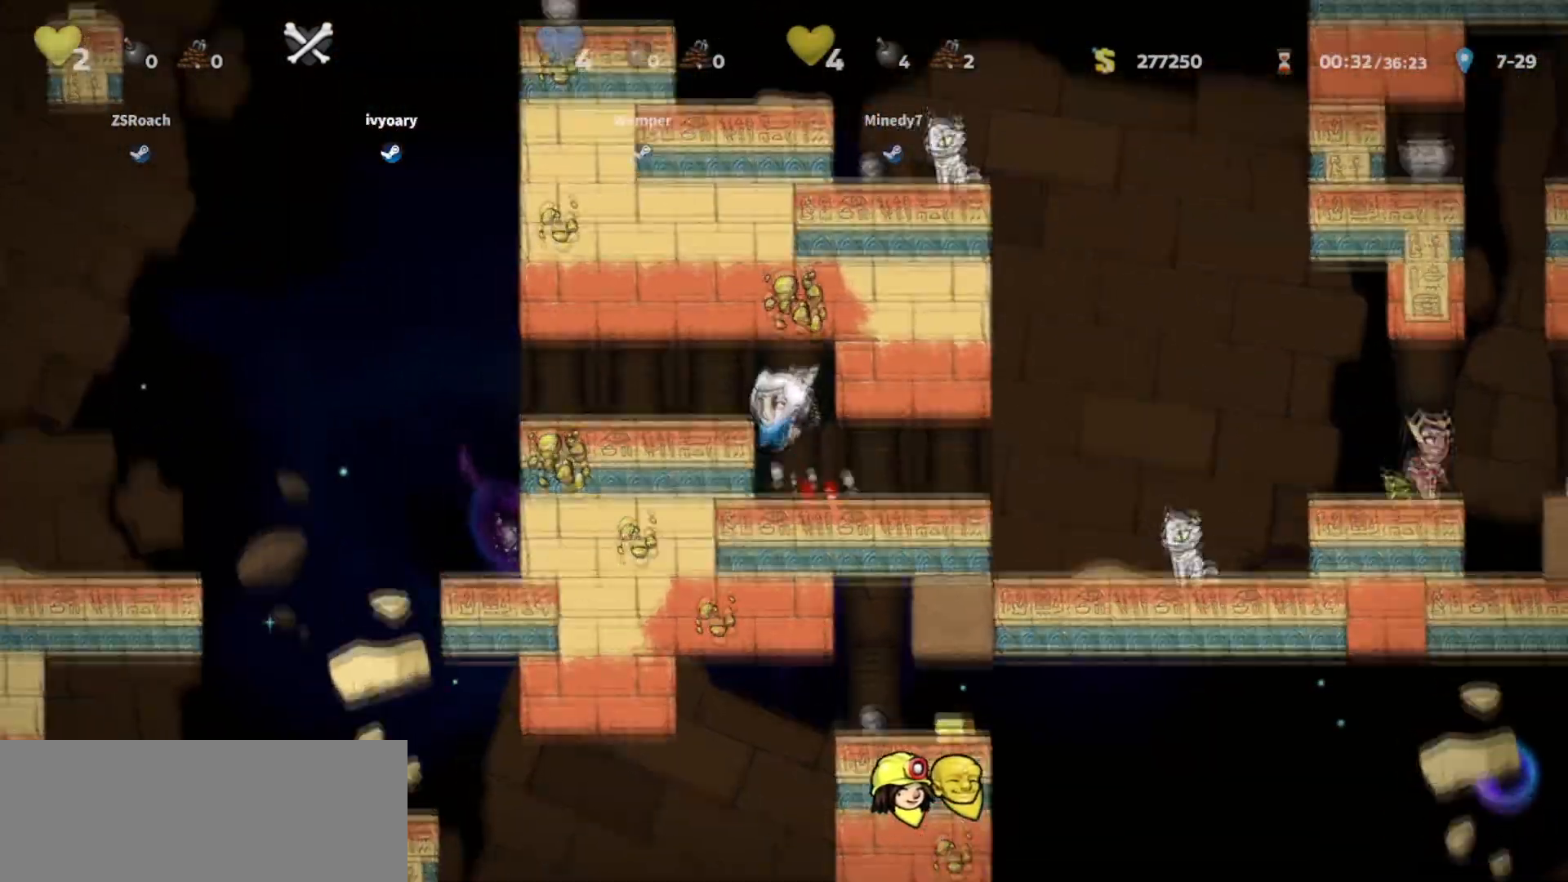
{"keys": ["left", "walk"], "events": [[67, "jump", "up"], [467, "walk", "down"]]}
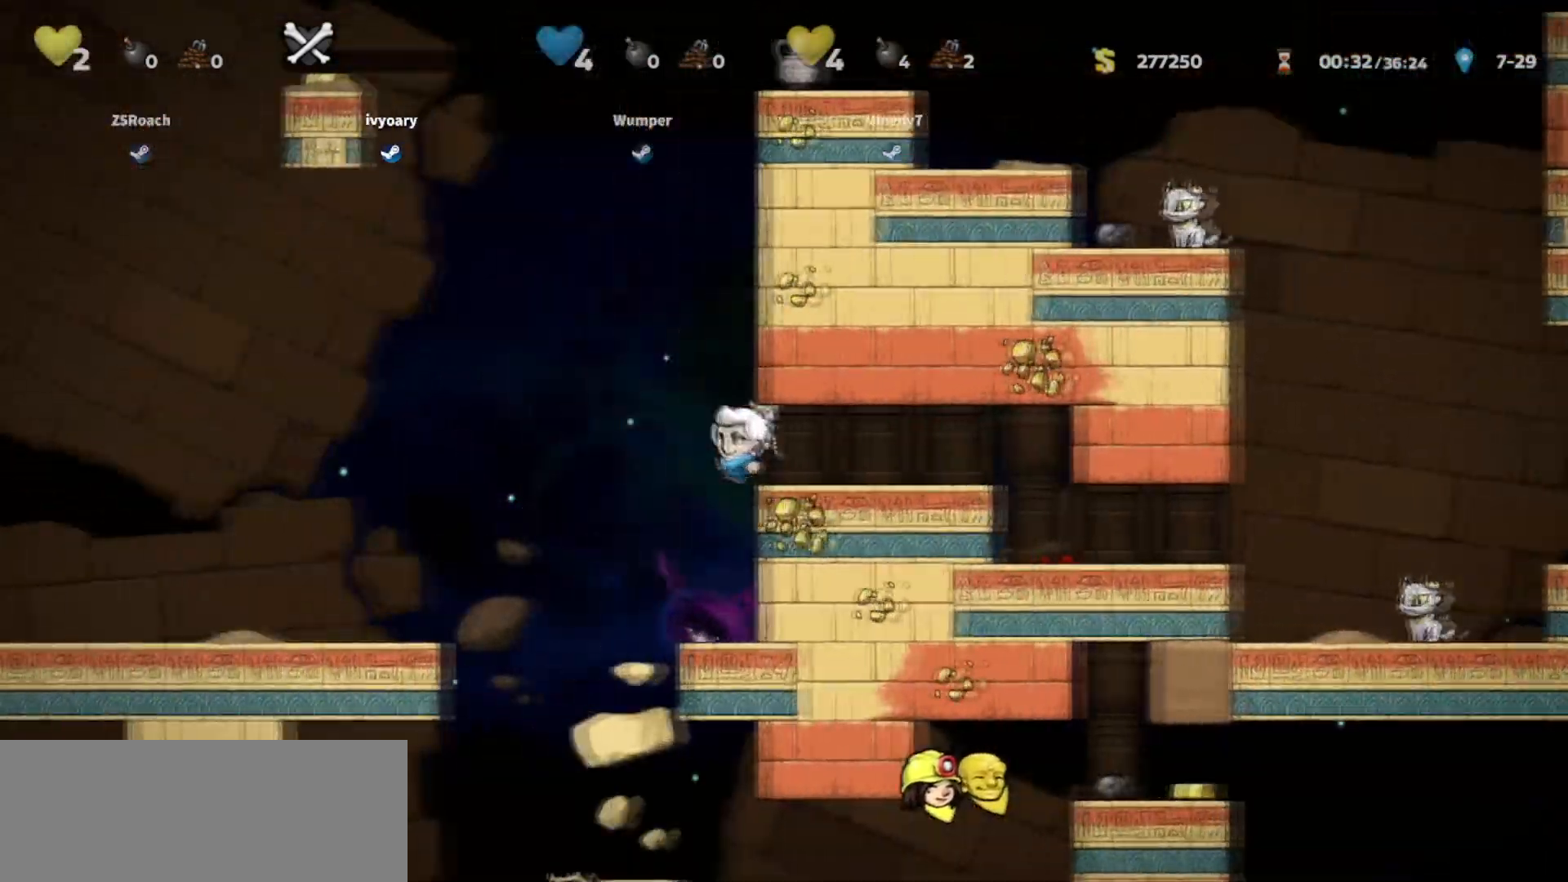
{"keys": ["left"], "events": [[33, "left", "up"], [367, "walk", "up"], [467, "left", "down"]]}
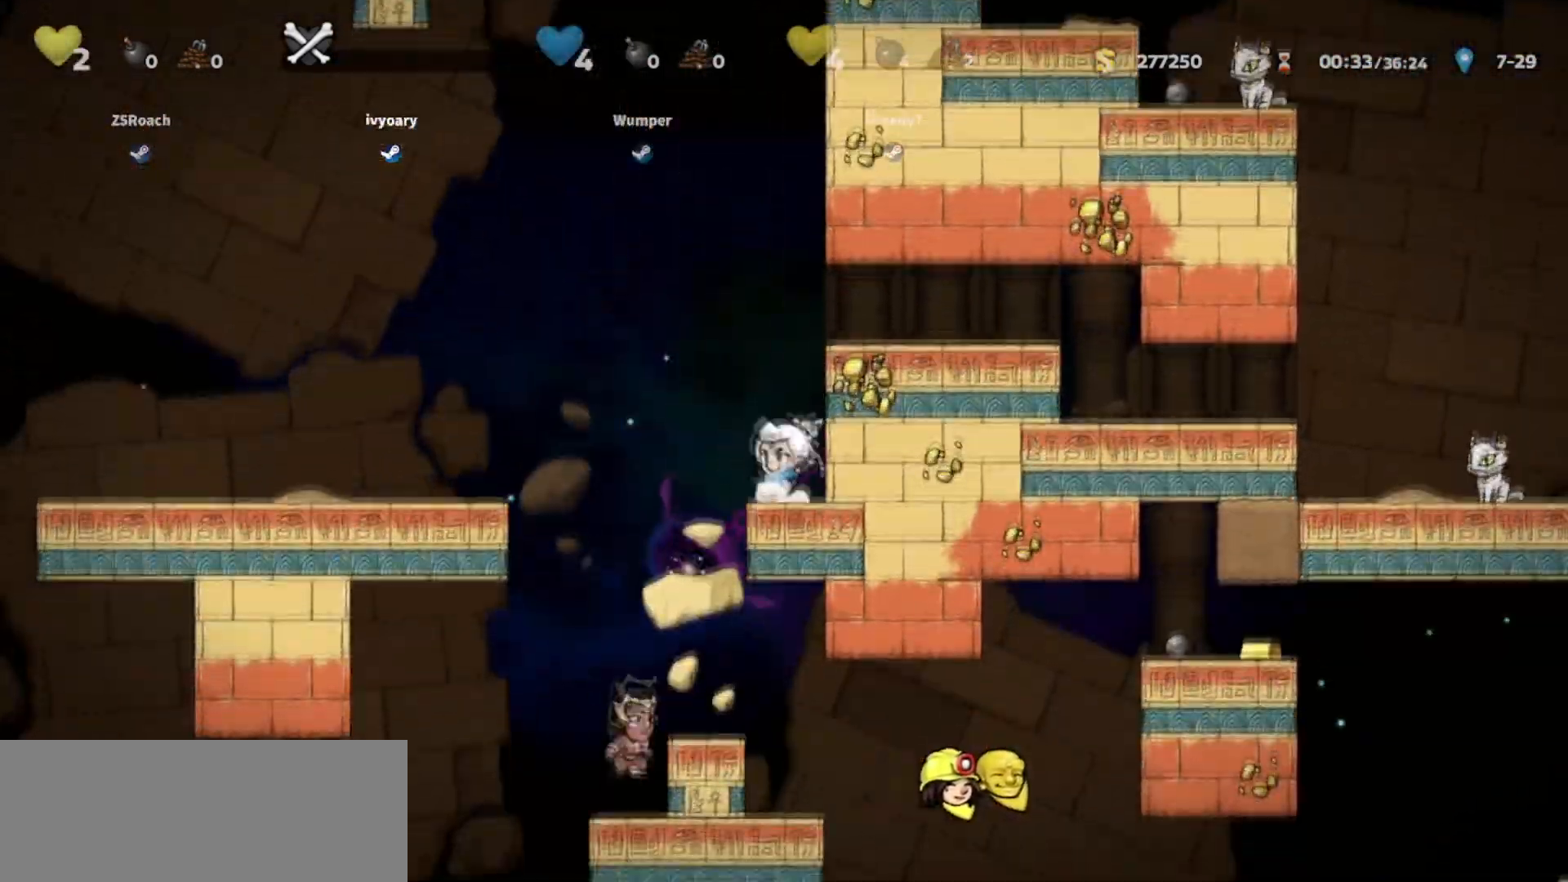
{"keys": ["walk"], "events": [[134, "walk", "down"], [467, "left", "up"]]}
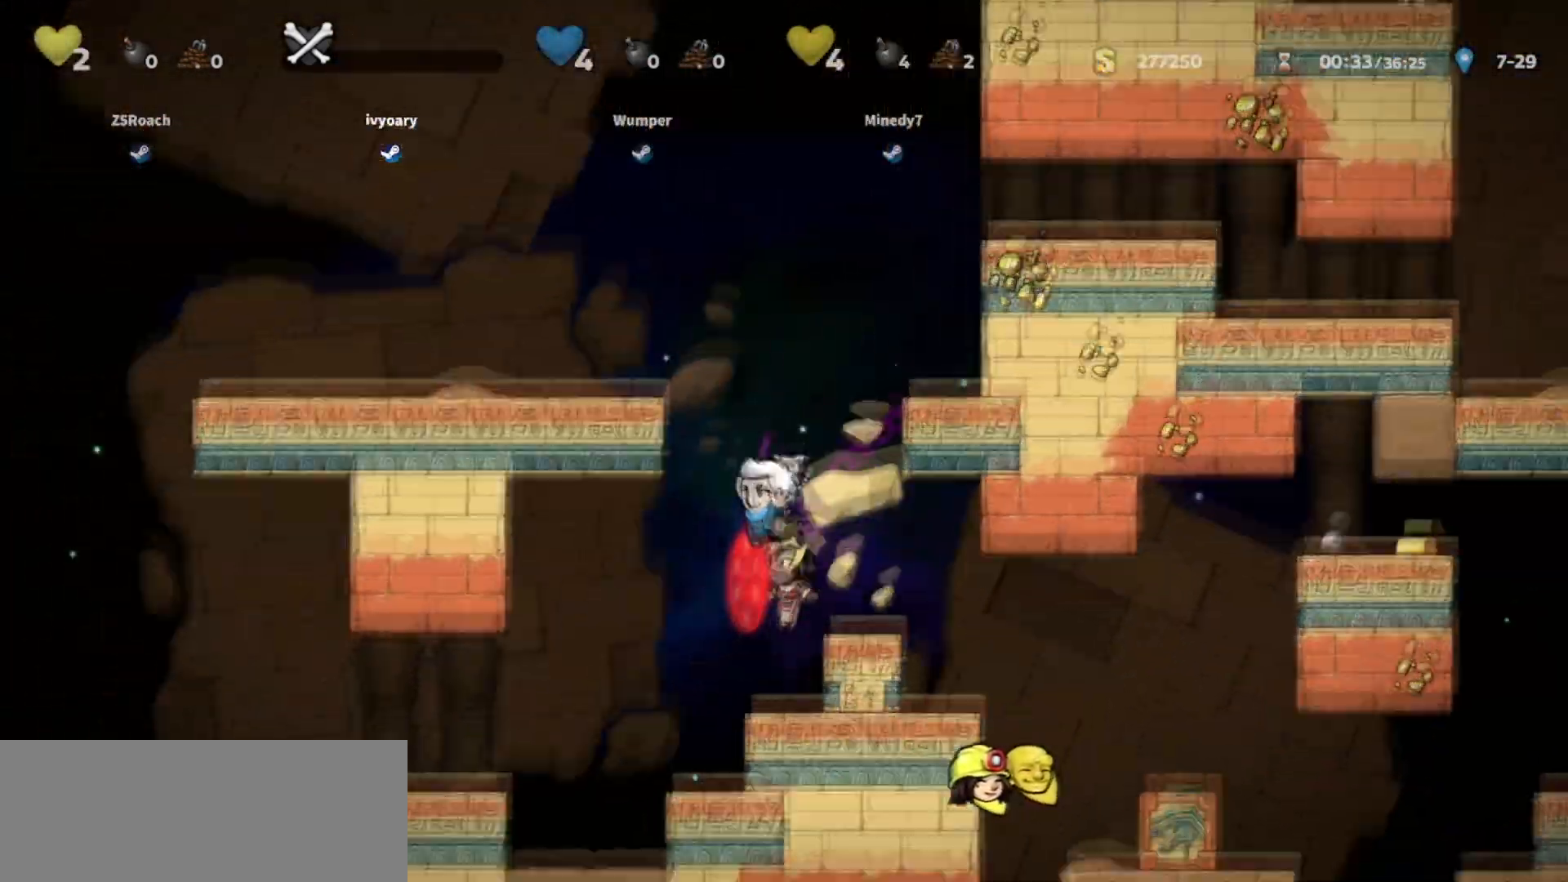
{"keys": ["right", "walk"], "events": [[333, "right", "down"]]}
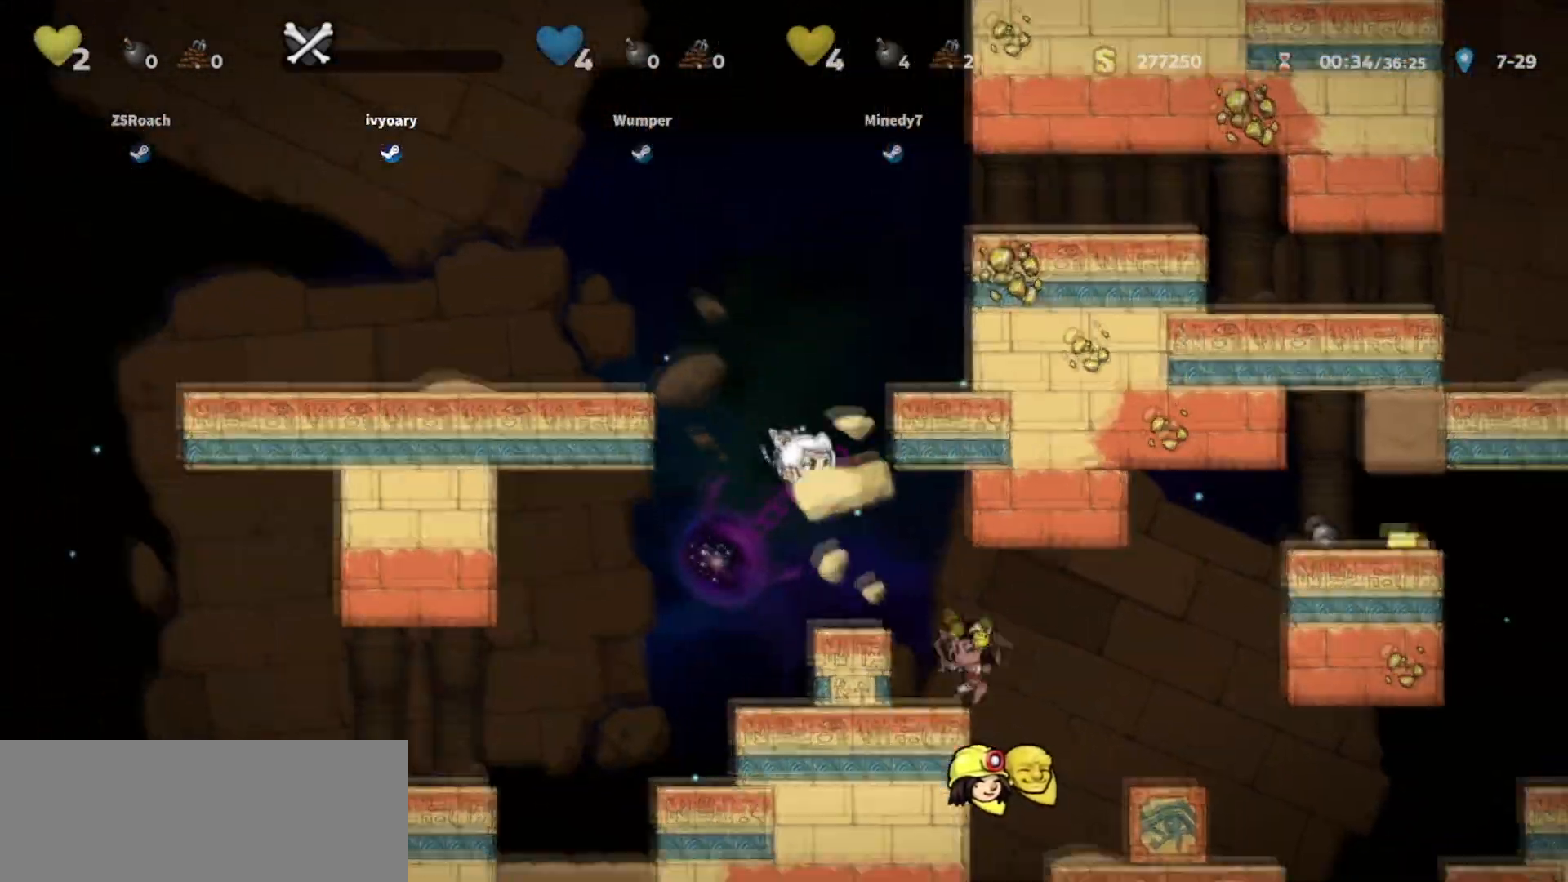
{"keys": ["walk"], "events": [[67, "right", "up"], [200, "right", "down"], [501, "right", "up"]]}
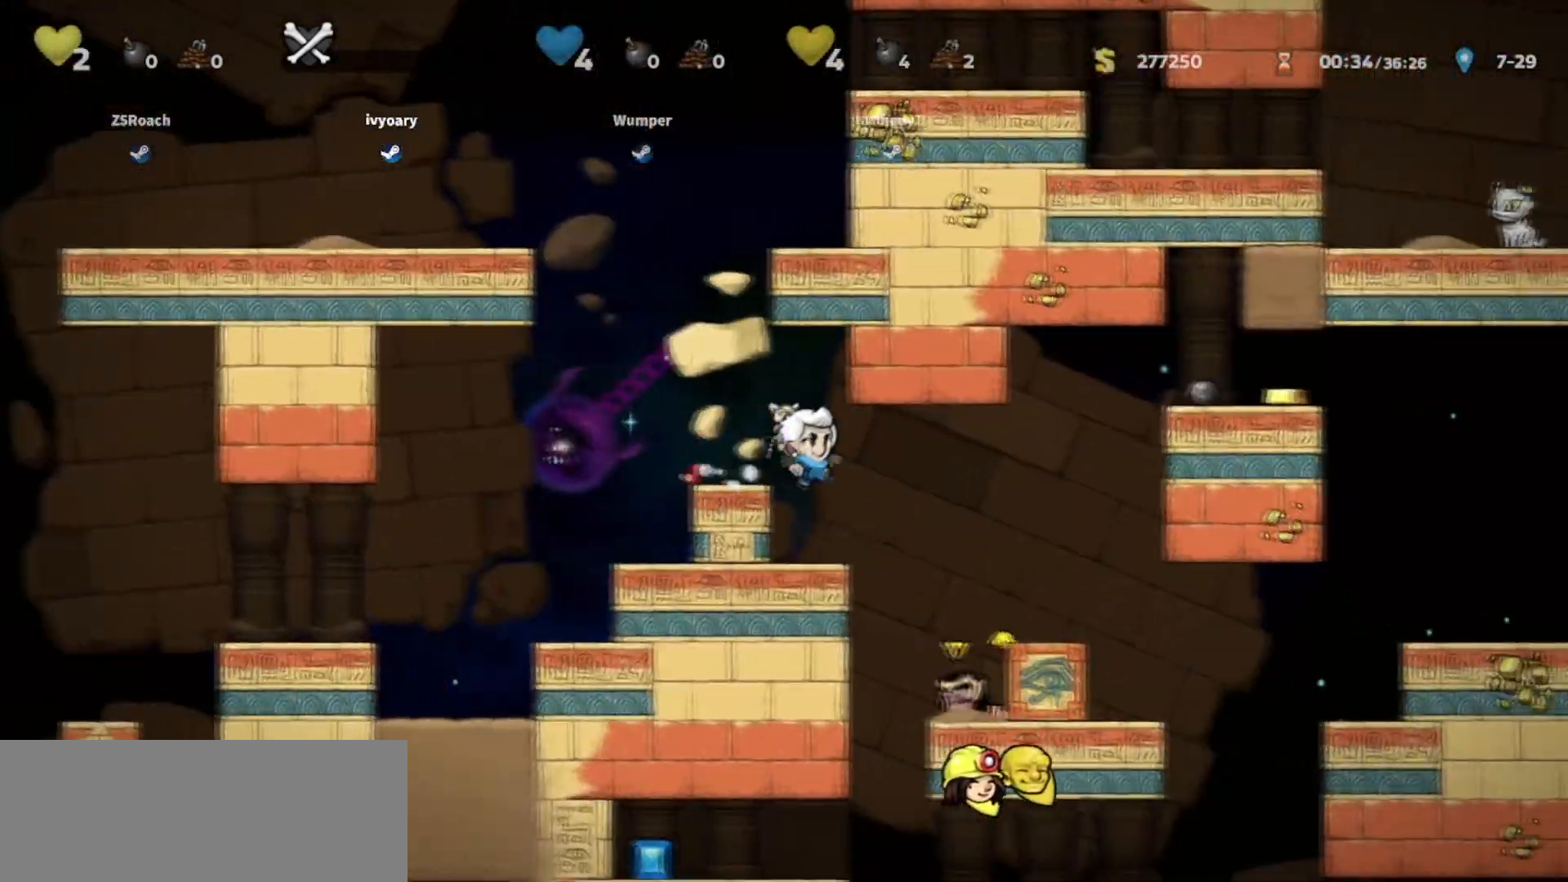
{"keys": ["left", "right", "walk"], "events": [[200, "right", "down"], [200, "walk", "up"], [433, "walk", "down"], [500, "left", "down"]]}
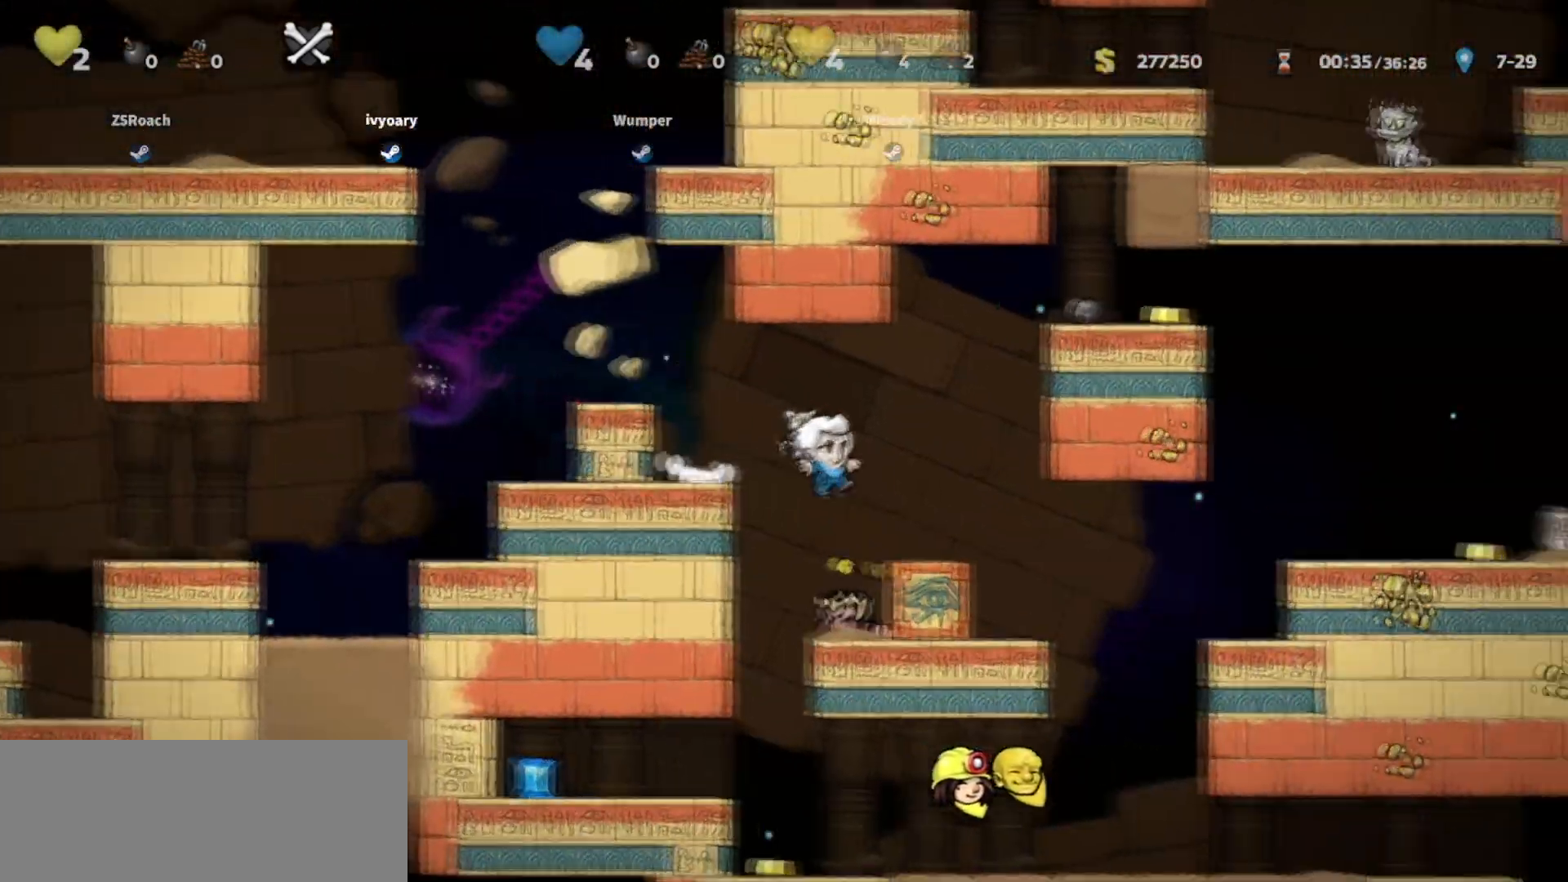
{"keys": ["jump", "right"], "events": [[67, "right", "up"], [100, "left", "up"], [234, "right", "down"], [267, "jump", "down"], [300, "walk", "up"]]}
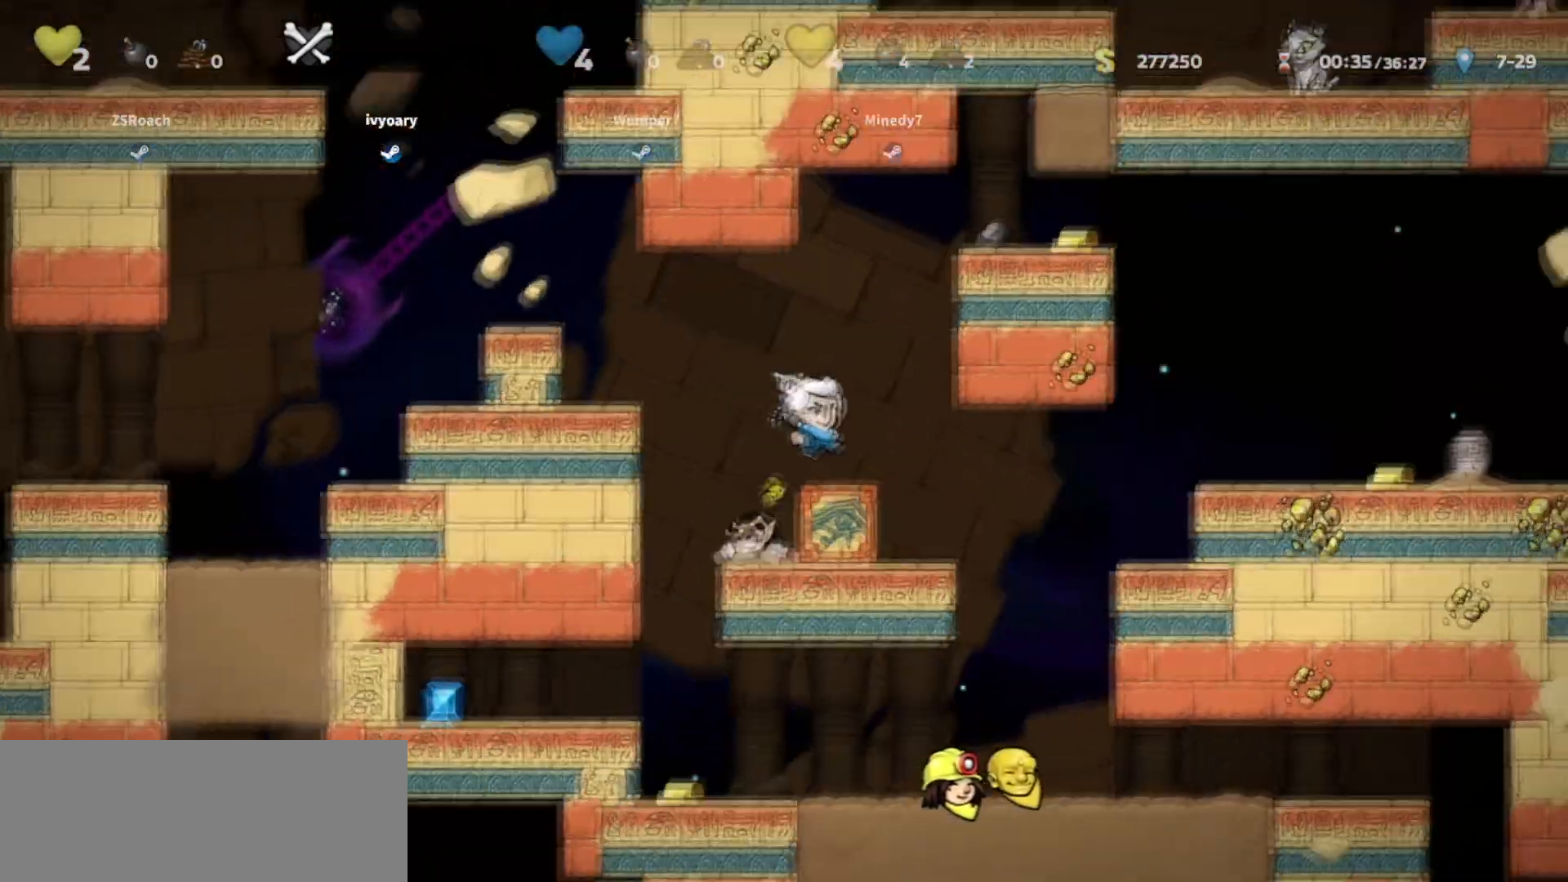
{"keys": ["right"], "events": [[66, "jump", "up"], [66, "walk", "down"], [200, "right", "up"], [400, "walk", "up"], [433, "right", "down"]]}
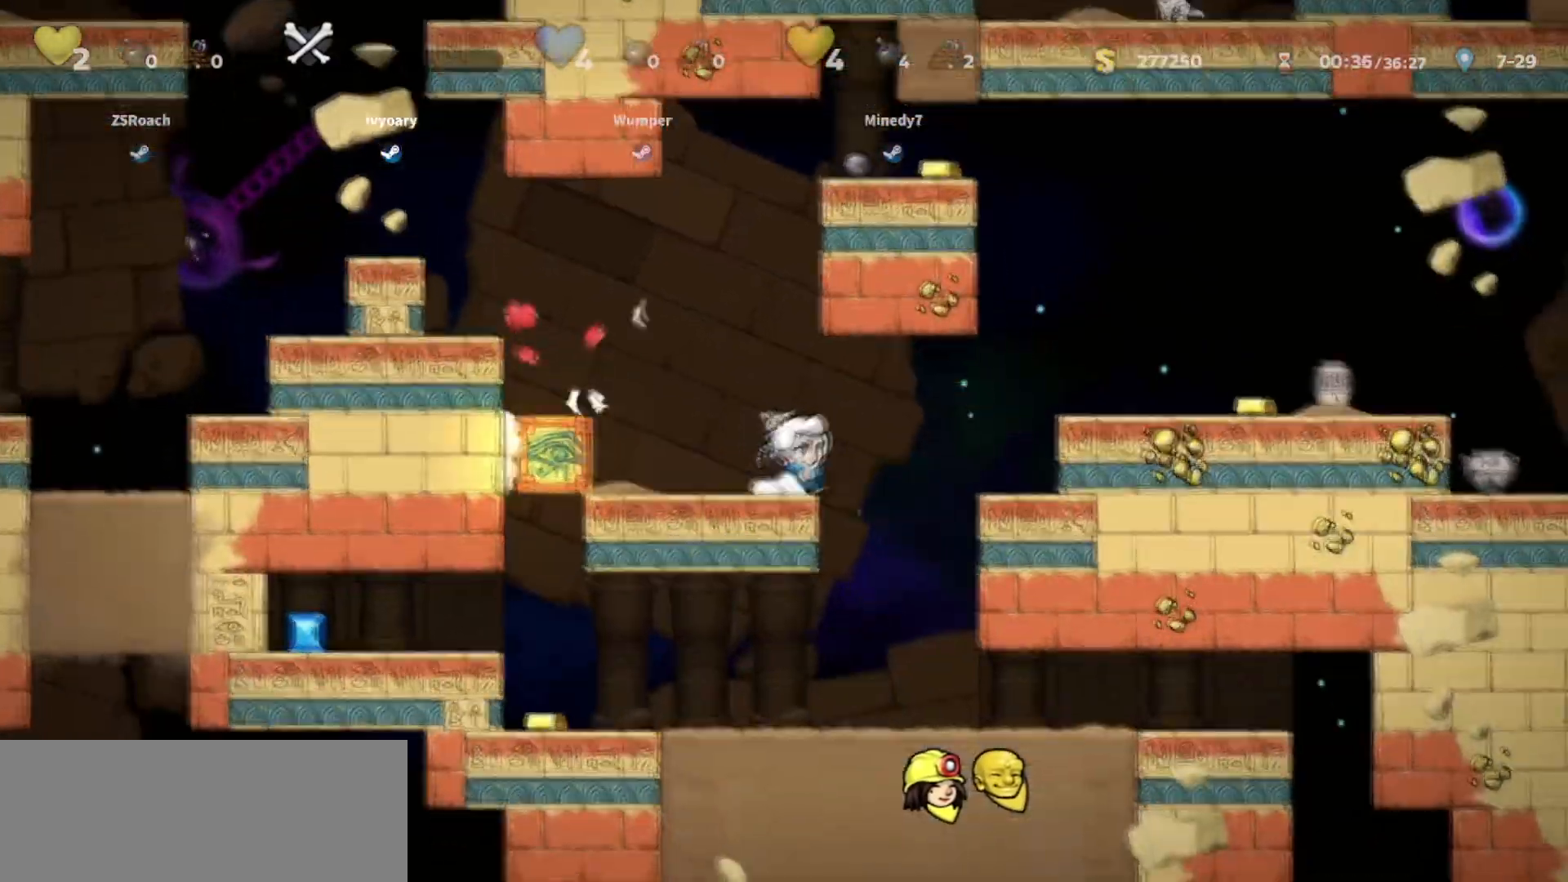
{"keys": ["right", "walk"], "events": [[33, "jump", "down"], [133, "jump", "up"], [300, "walk", "down"], [400, "jump", "down"], [501, "jump", "up"]]}
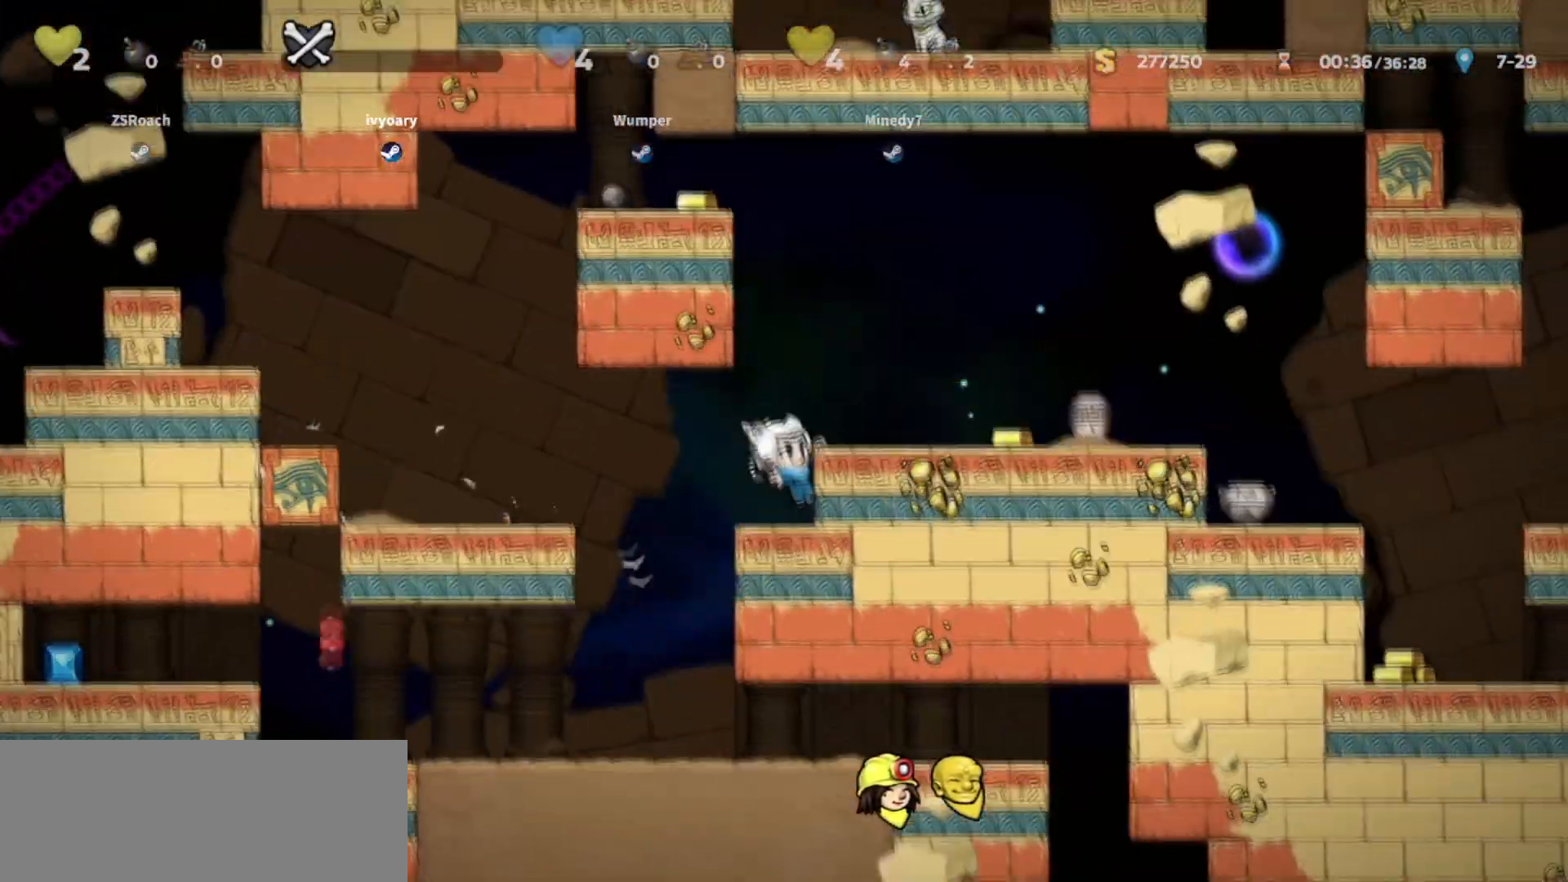
{"keys": ["right", "walk"], "events": [[66, "walk", "up"], [233, "walk", "down"], [266, "jump", "down"], [367, "walk", "up"], [433, "jump", "up"], [467, "walk", "down"]]}
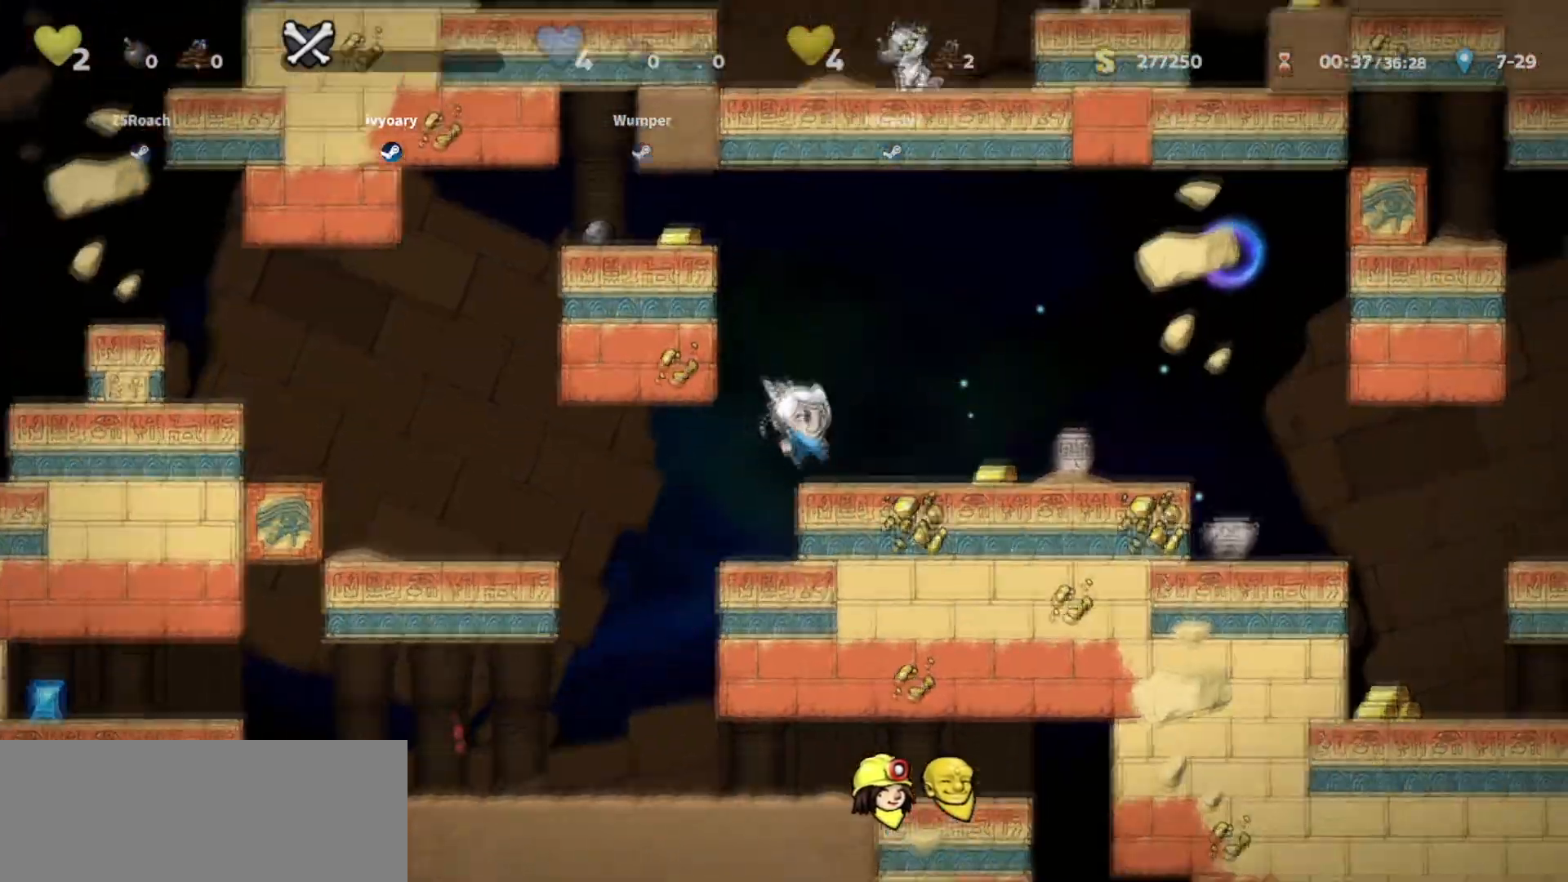
{"keys": ["right", "walk"], "events": [[67, "walk", "up"], [300, "walk", "down"]]}
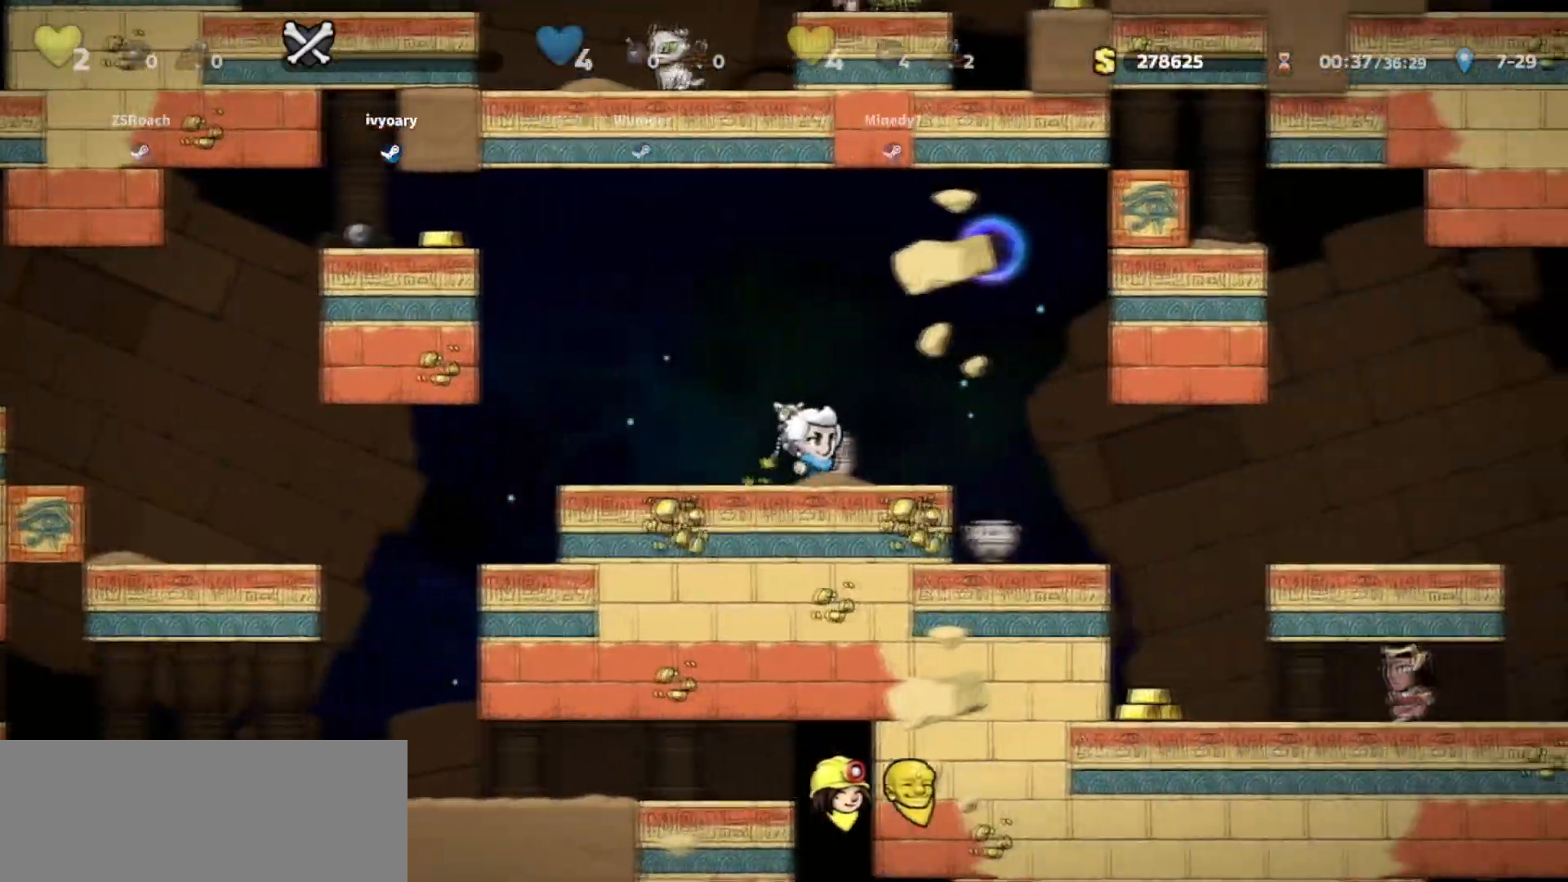
{"keys": ["left", "walk"], "events": [[33, "down", "down"], [33, "whip", "down"], [166, "down", "up"], [166, "right", "up"], [166, "whip", "up"], [300, "jump", "down"], [300, "up", "down"], [367, "jump", "up"], [367, "whip", "down"], [400, "whip", "up"], [433, "left", "down"], [500, "up", "up"]]}
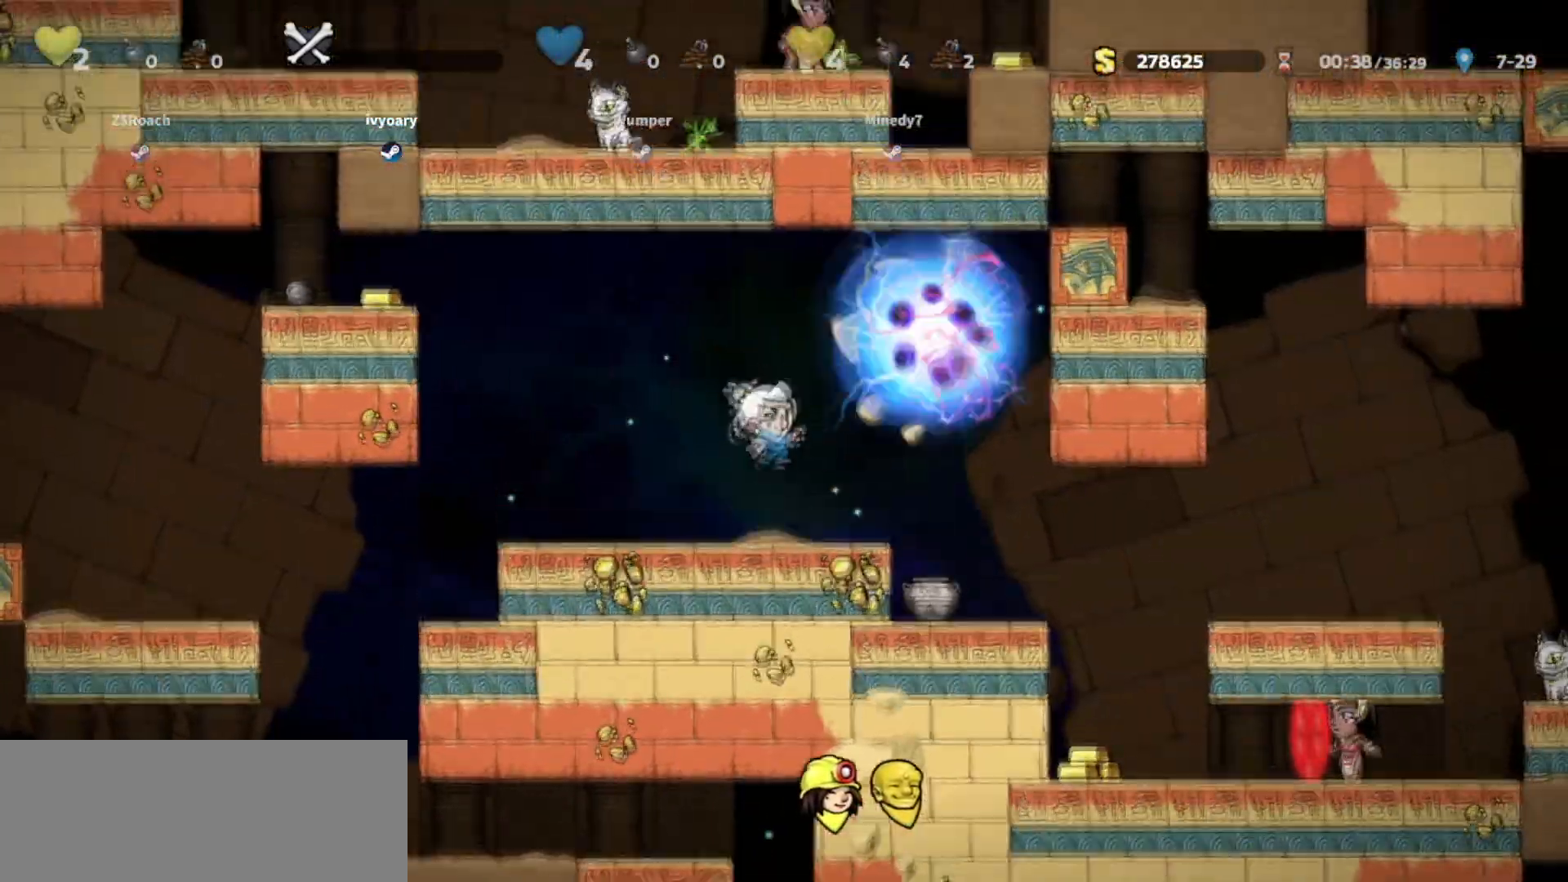
{"keys": ["walk"], "events": [[33, "walk", "up"], [234, "walk", "down"], [501, "left", "up"]]}